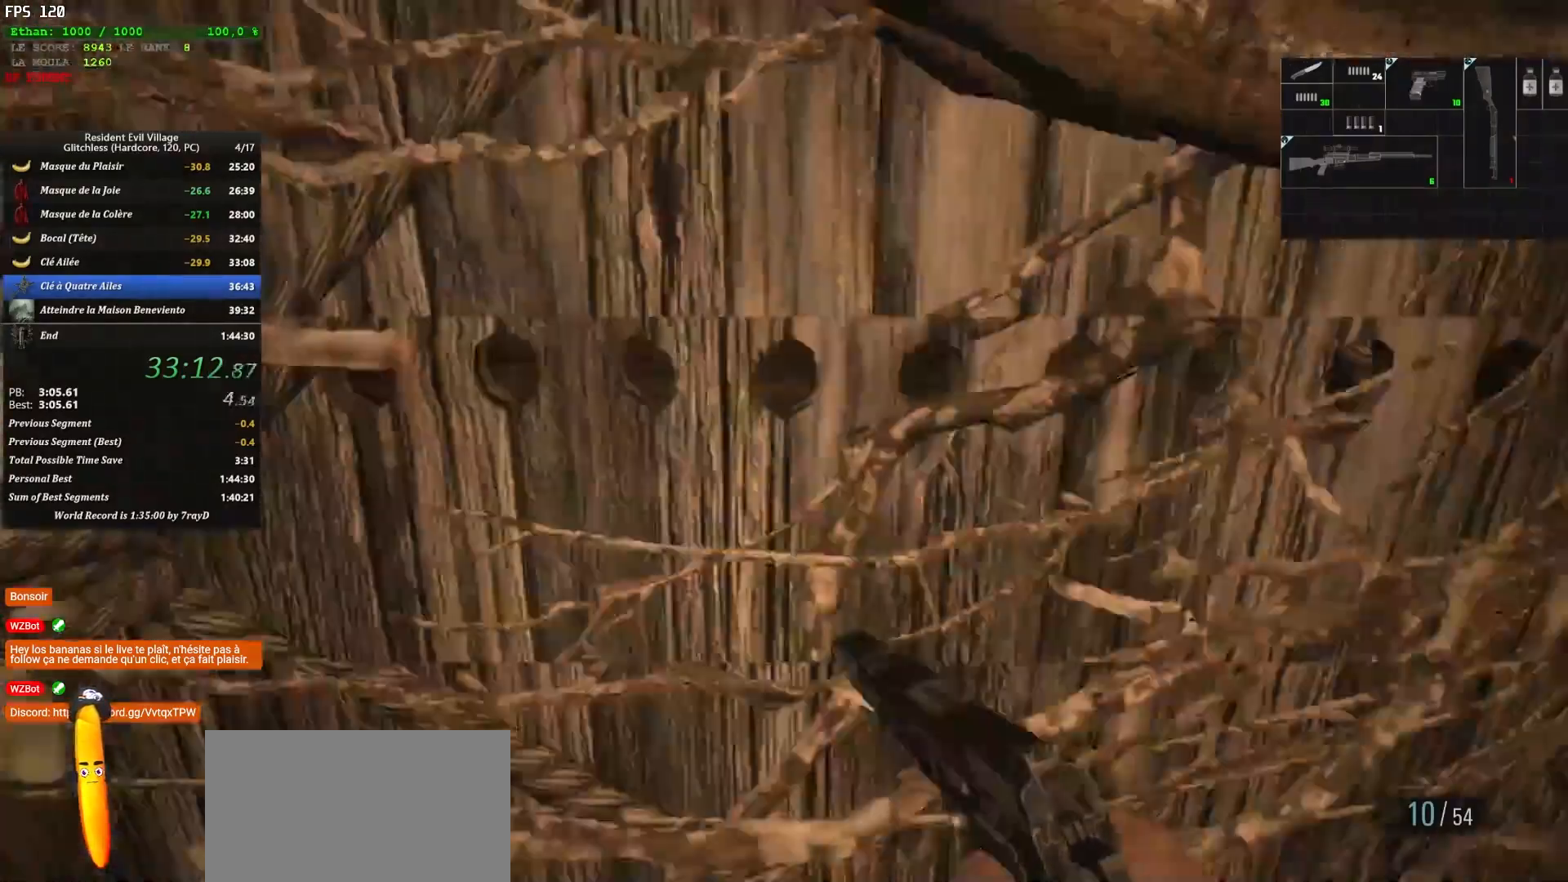
Gameplay with keyboard and mouse; each line is a JSON object with the keys and mouse buttons held at the frame after it. "events" lists presses ("down") and releases ("up") of "1", "2", "3", "4", "5", "a", "alt", "c", "caps_lock", "ctrl", "d", "e", "escape", "f", "g", "q", "r", "s", "shift", "space", "t", "tab", "v", "w", "x", "z", "mouse_left", "mouse_wheel" and "mouse_right" between this image and that frame as [ms after this image, input, new state], when the widget could be followed in between. "mouse_left", "mouse_wheel", "mouse_right" = the "left", "wheel", "right" buttons of the "mouse" list. No other keys are recorded. "wheel" means that the mouse wheel is clicked or scrolled. "mouse_move" is the direction in which the mouse moves at that frame (one of eight, or "still"), when it could be read.
{"keys": ["q", "shift", "z"], "mouse": [], "mouse_move": "right", "events": [[50, "d", "up"], [267, "q", "down"]]}
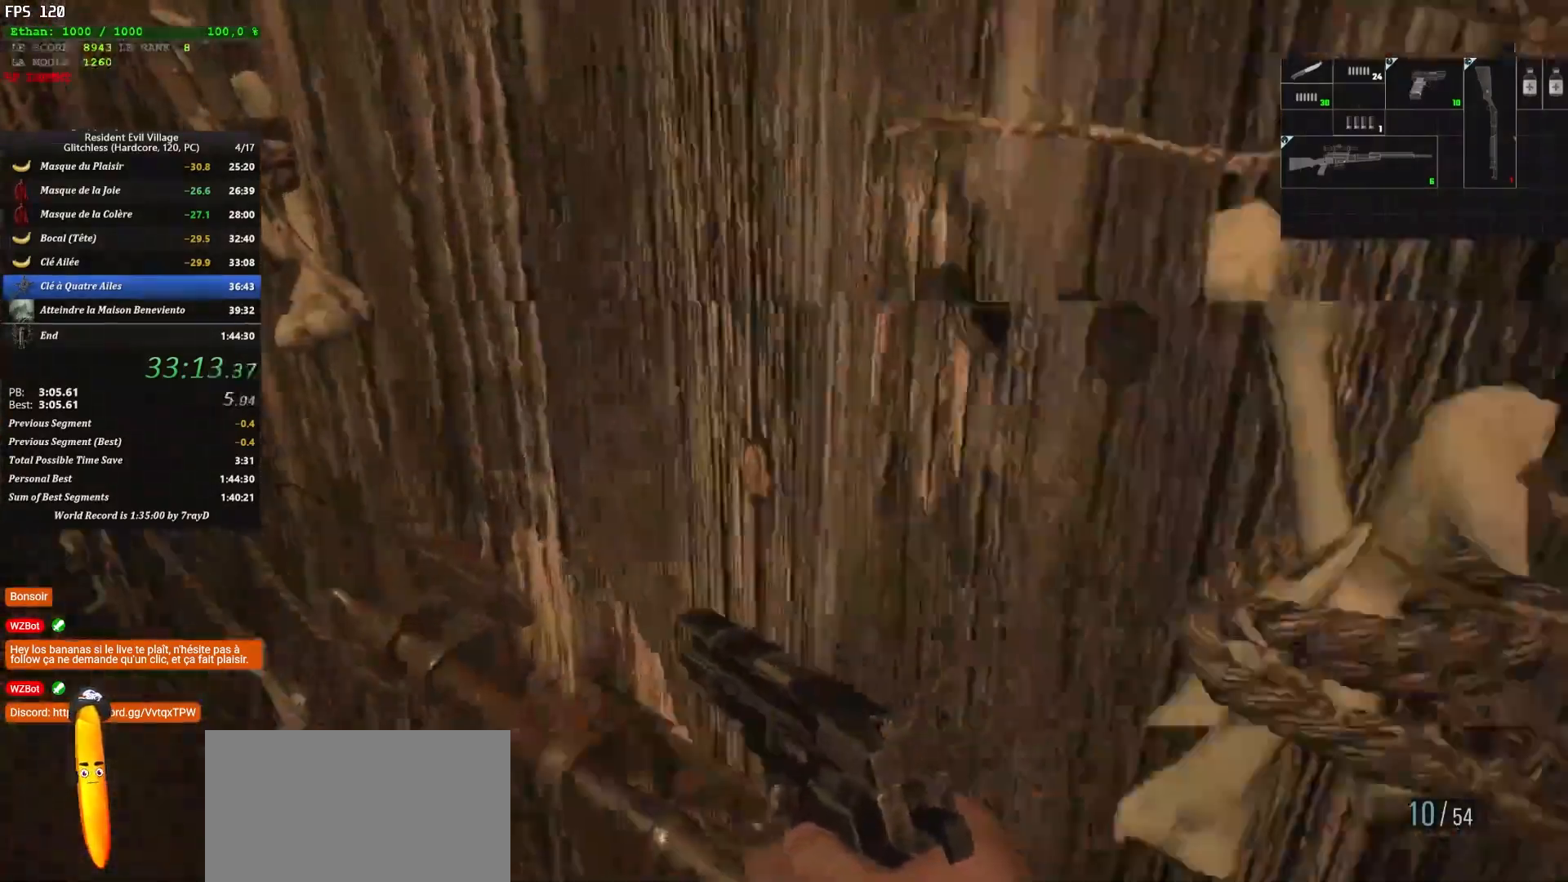
{"keys": ["shift", "z"], "mouse": [], "mouse_move": "down-left", "events": [[350, "q", "up"]]}
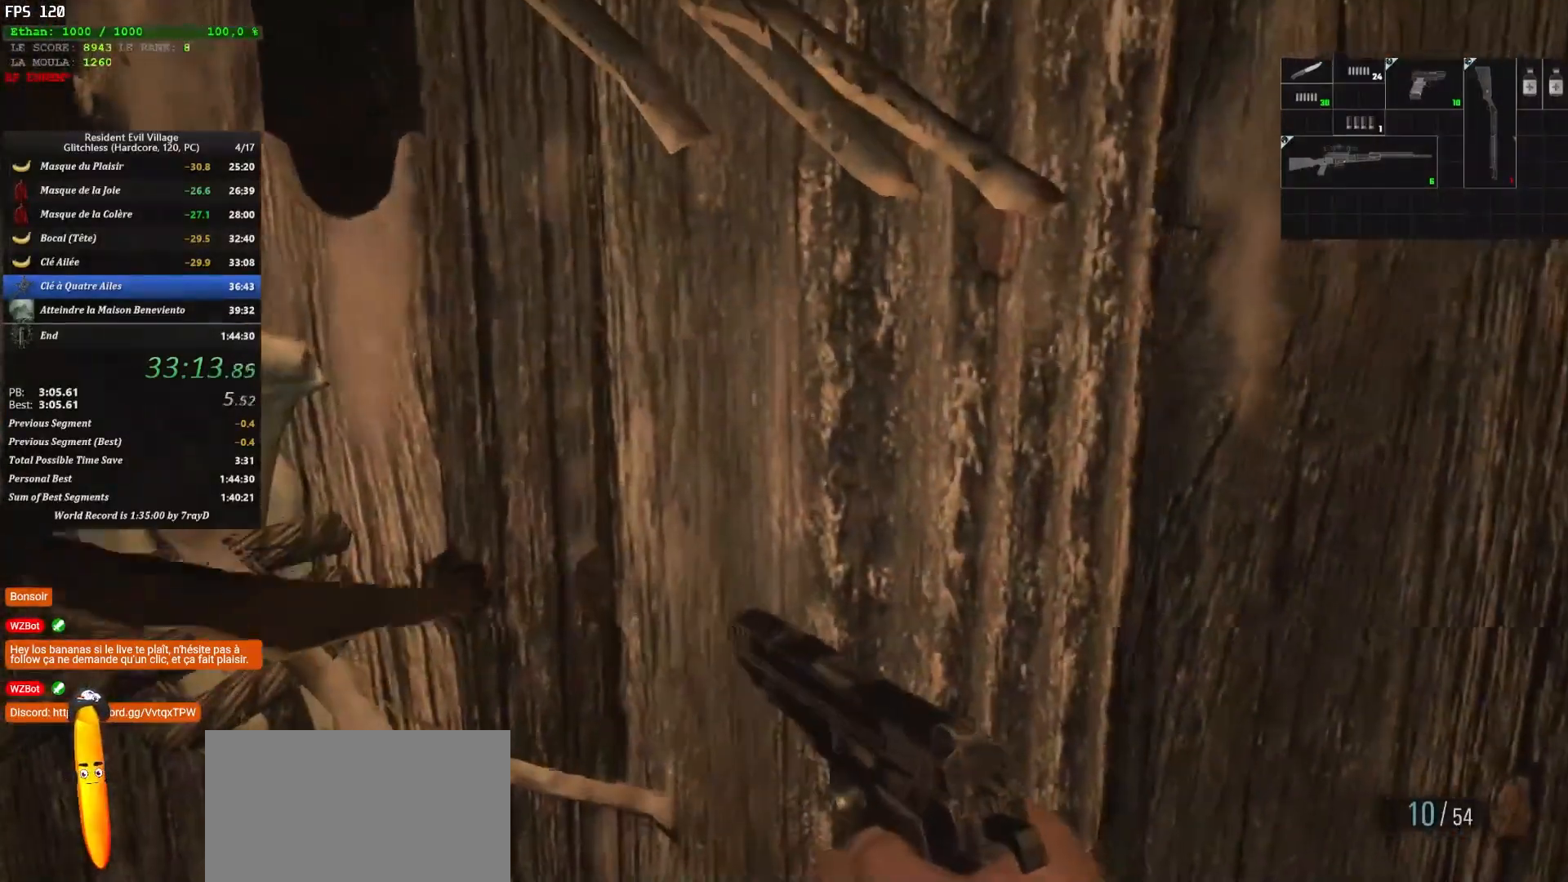
{"keys": ["shift", "z"], "mouse": [], "mouse_move": "still", "events": []}
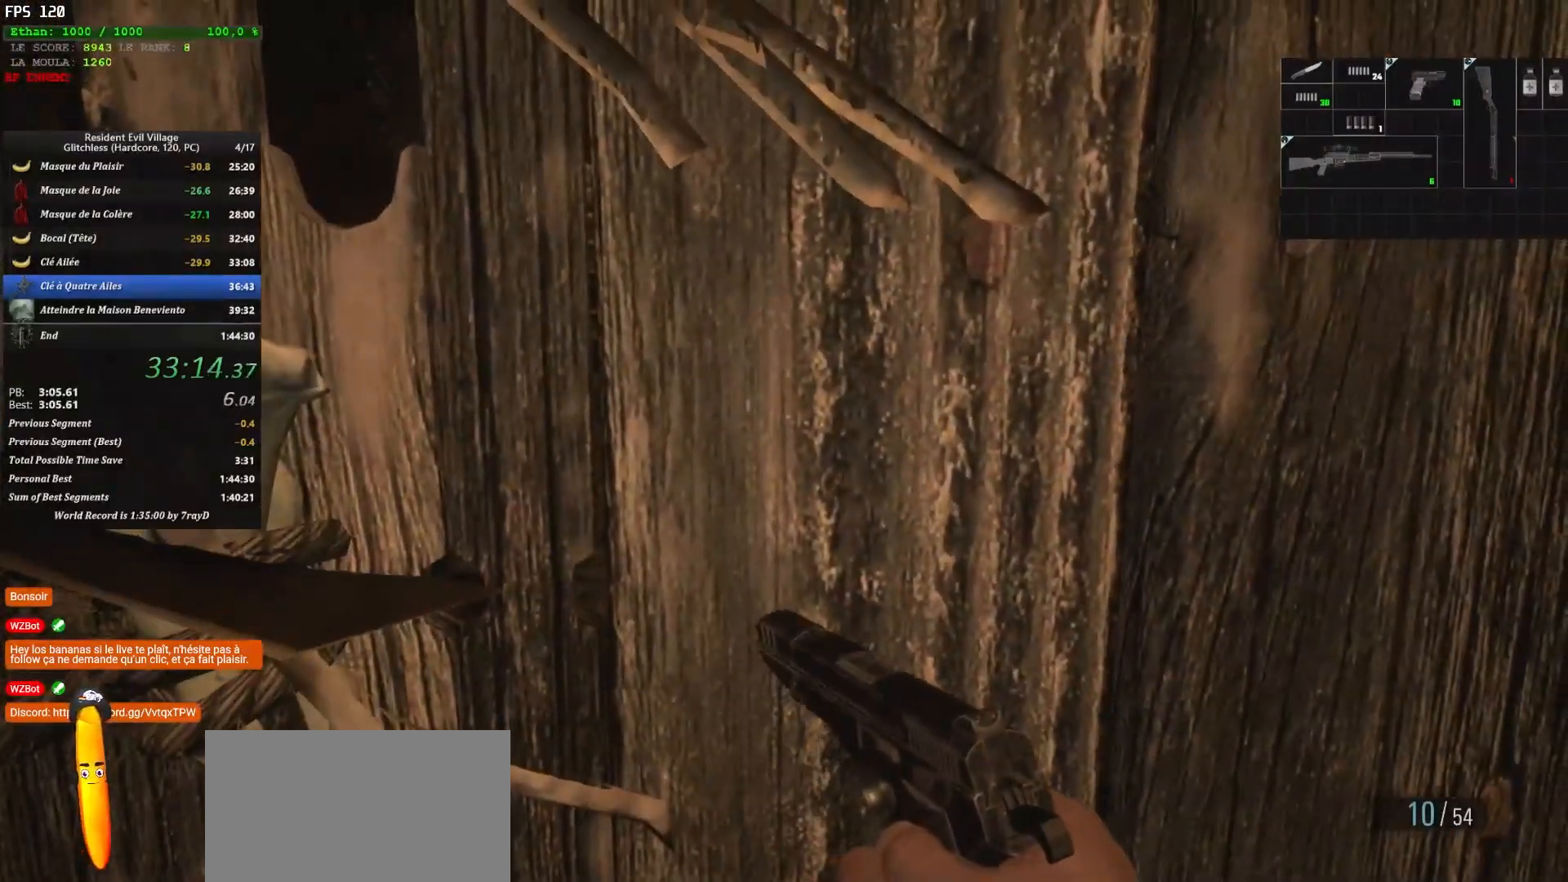
{"keys": ["shift", "z"], "mouse": [], "mouse_move": "still", "events": []}
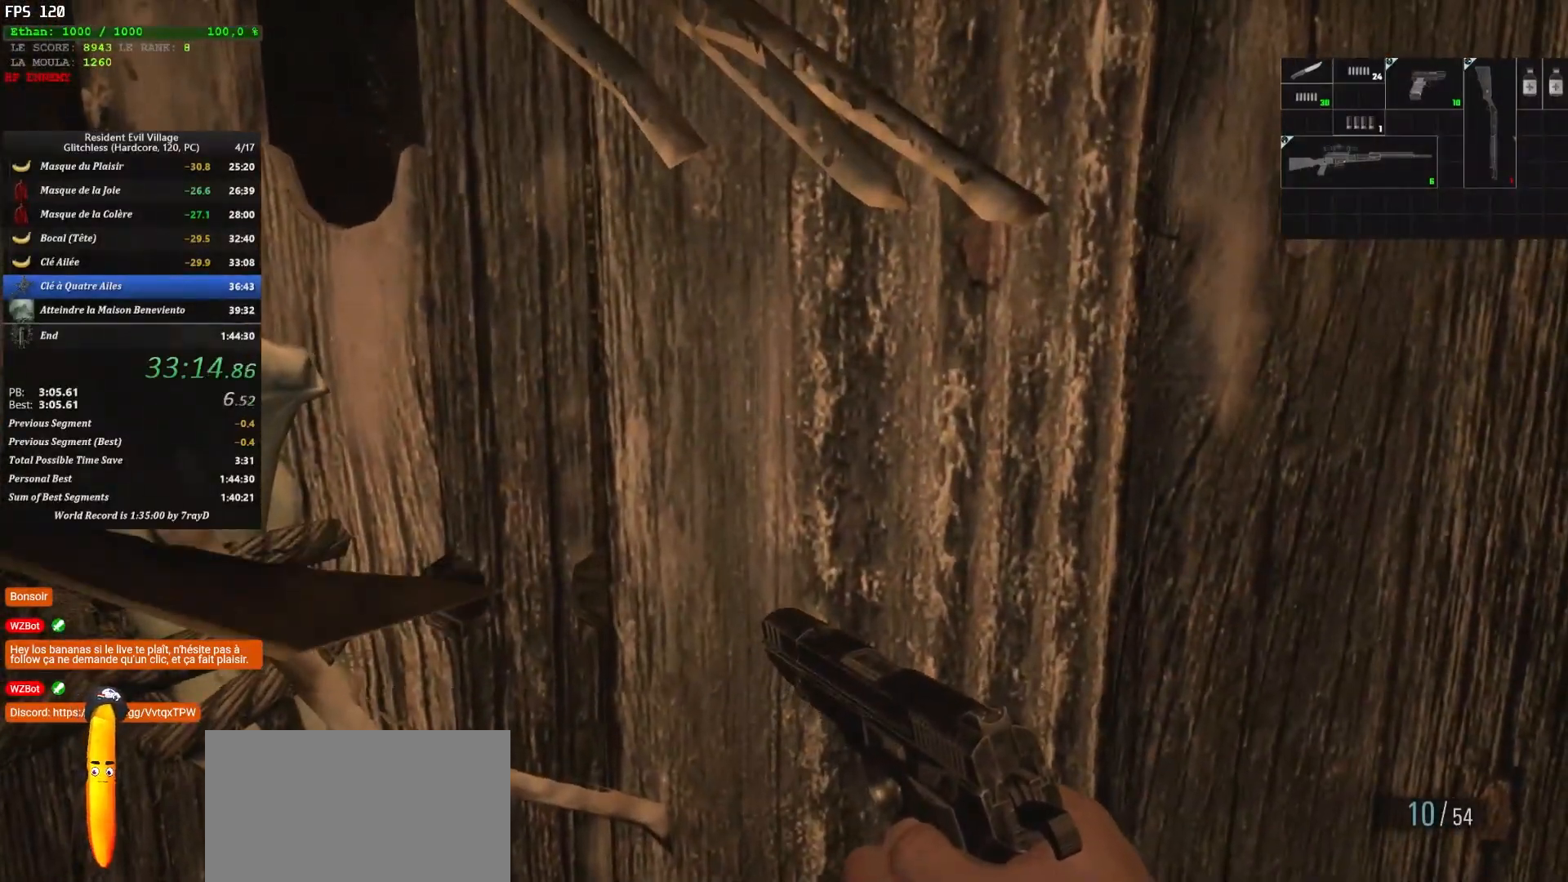
{"keys": ["shift", "z"], "mouse": [], "mouse_move": "still", "events": []}
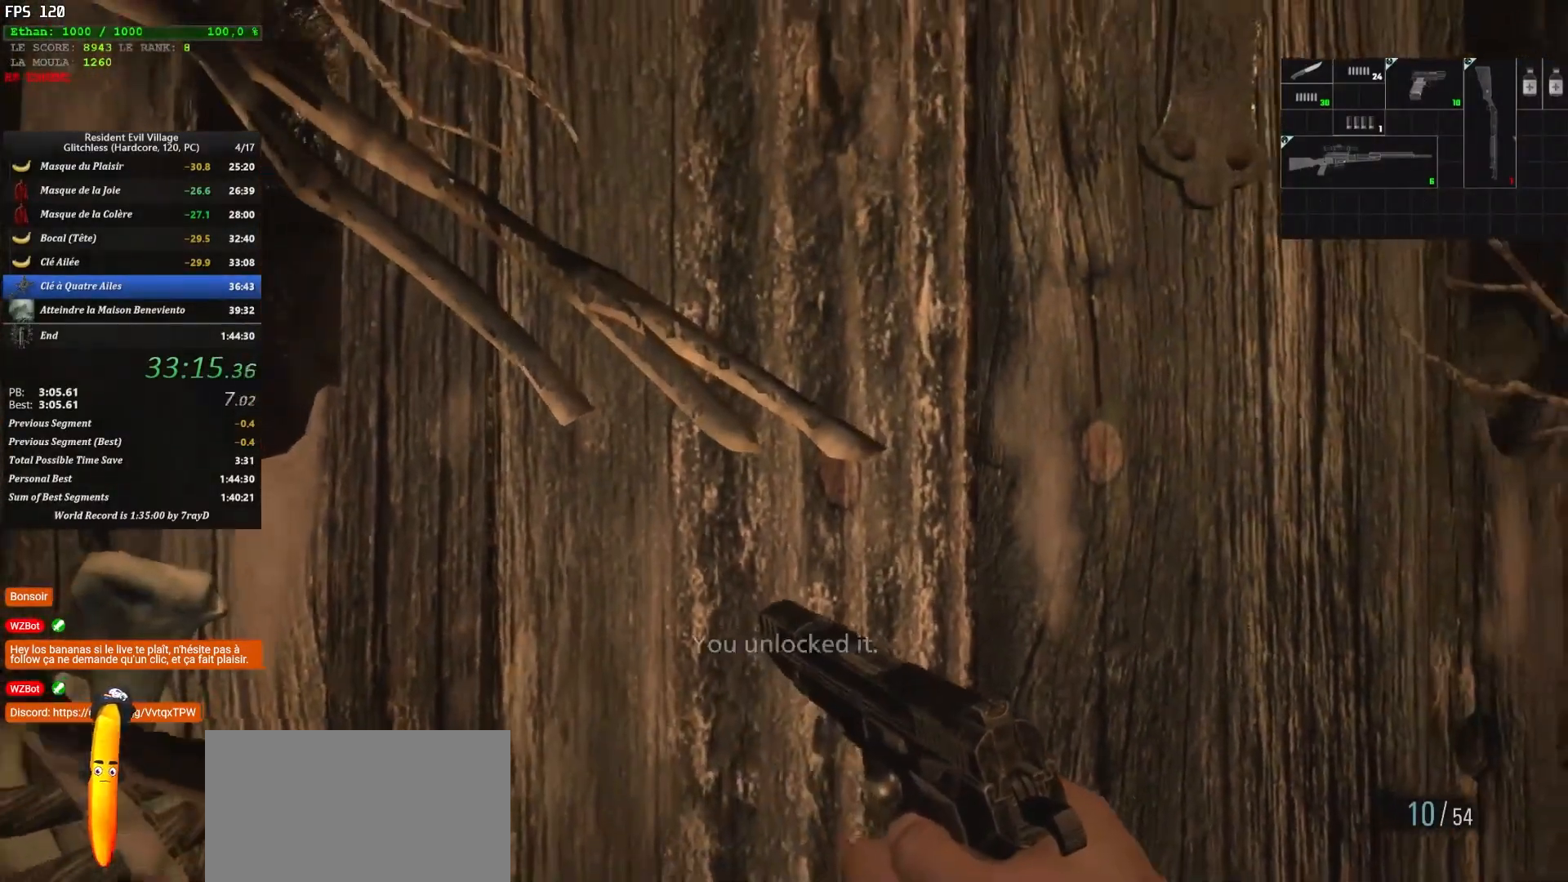
{"keys": ["shift", "z"], "mouse": [], "mouse_move": "still", "events": []}
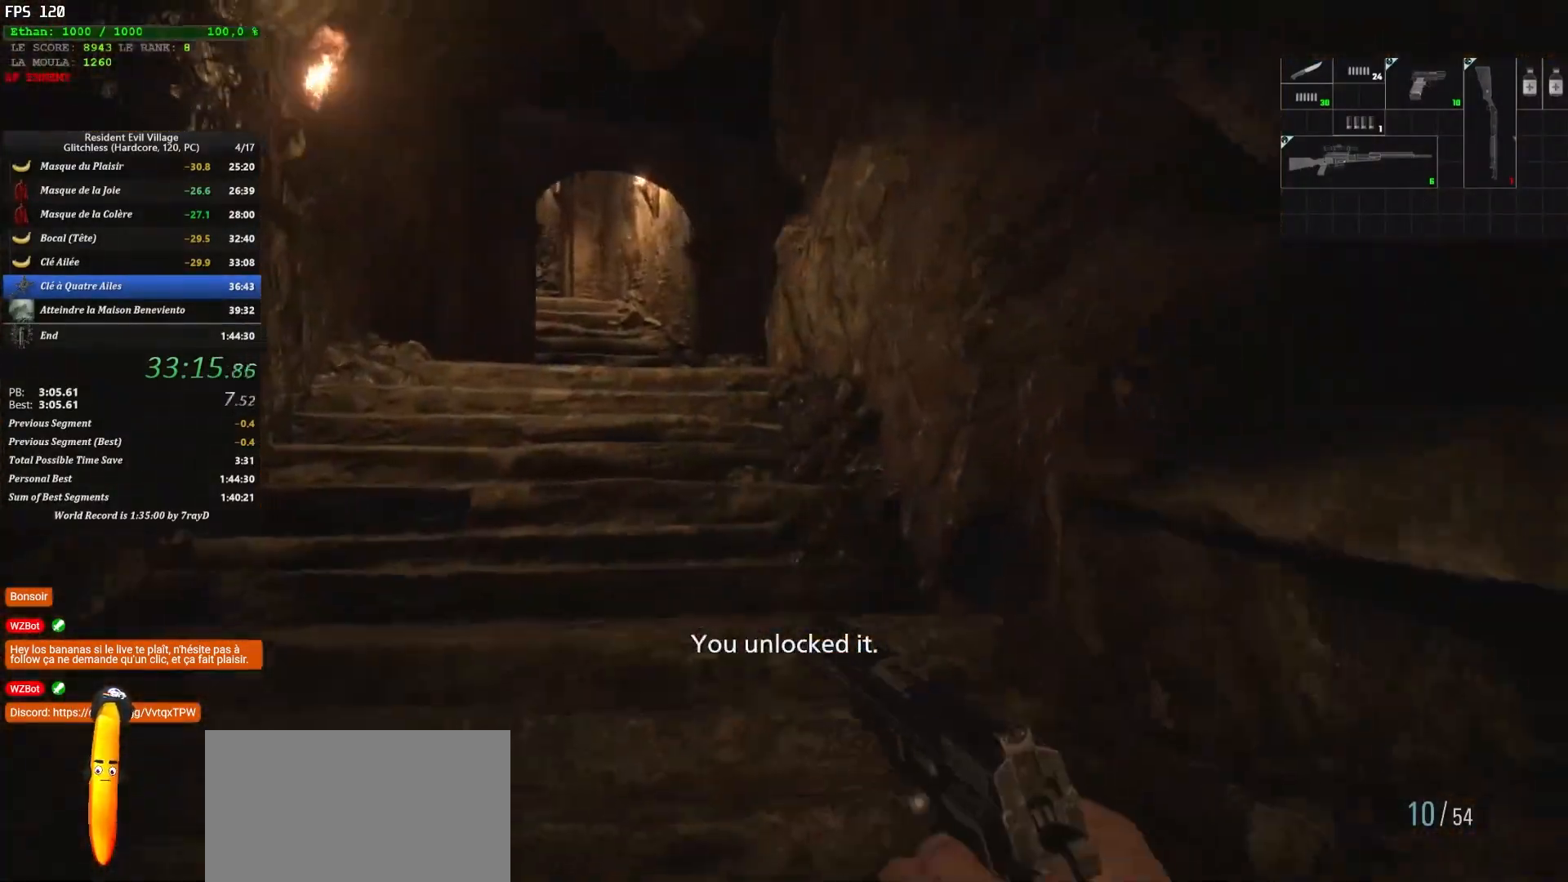
{"keys": ["shift", "z"], "mouse": [], "mouse_move": "left", "events": []}
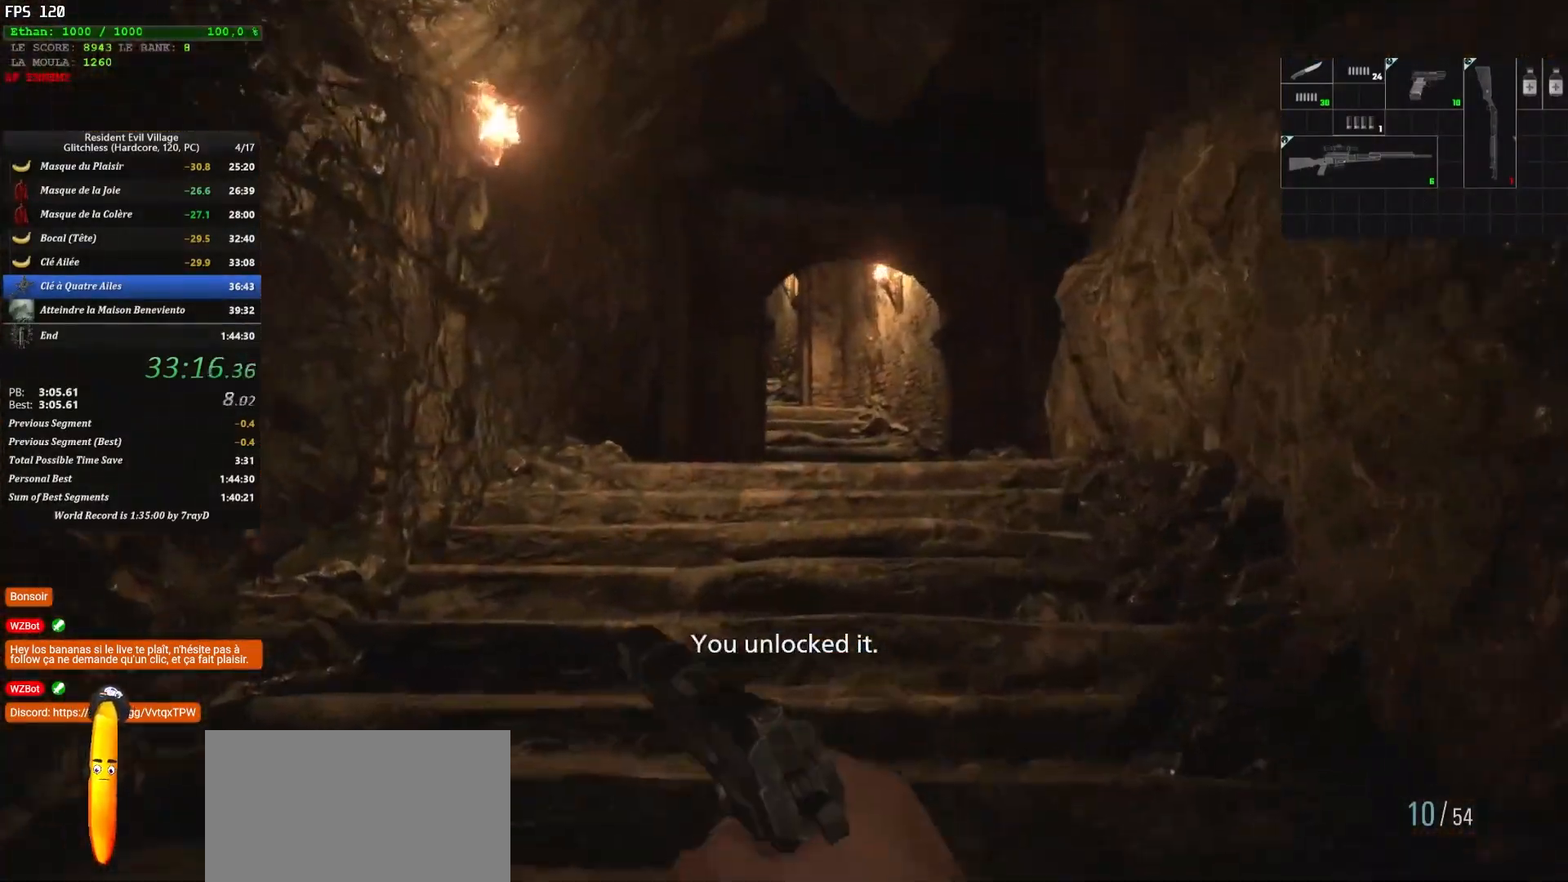
{"keys": ["shift", "z"], "mouse": [], "mouse_move": "right", "events": []}
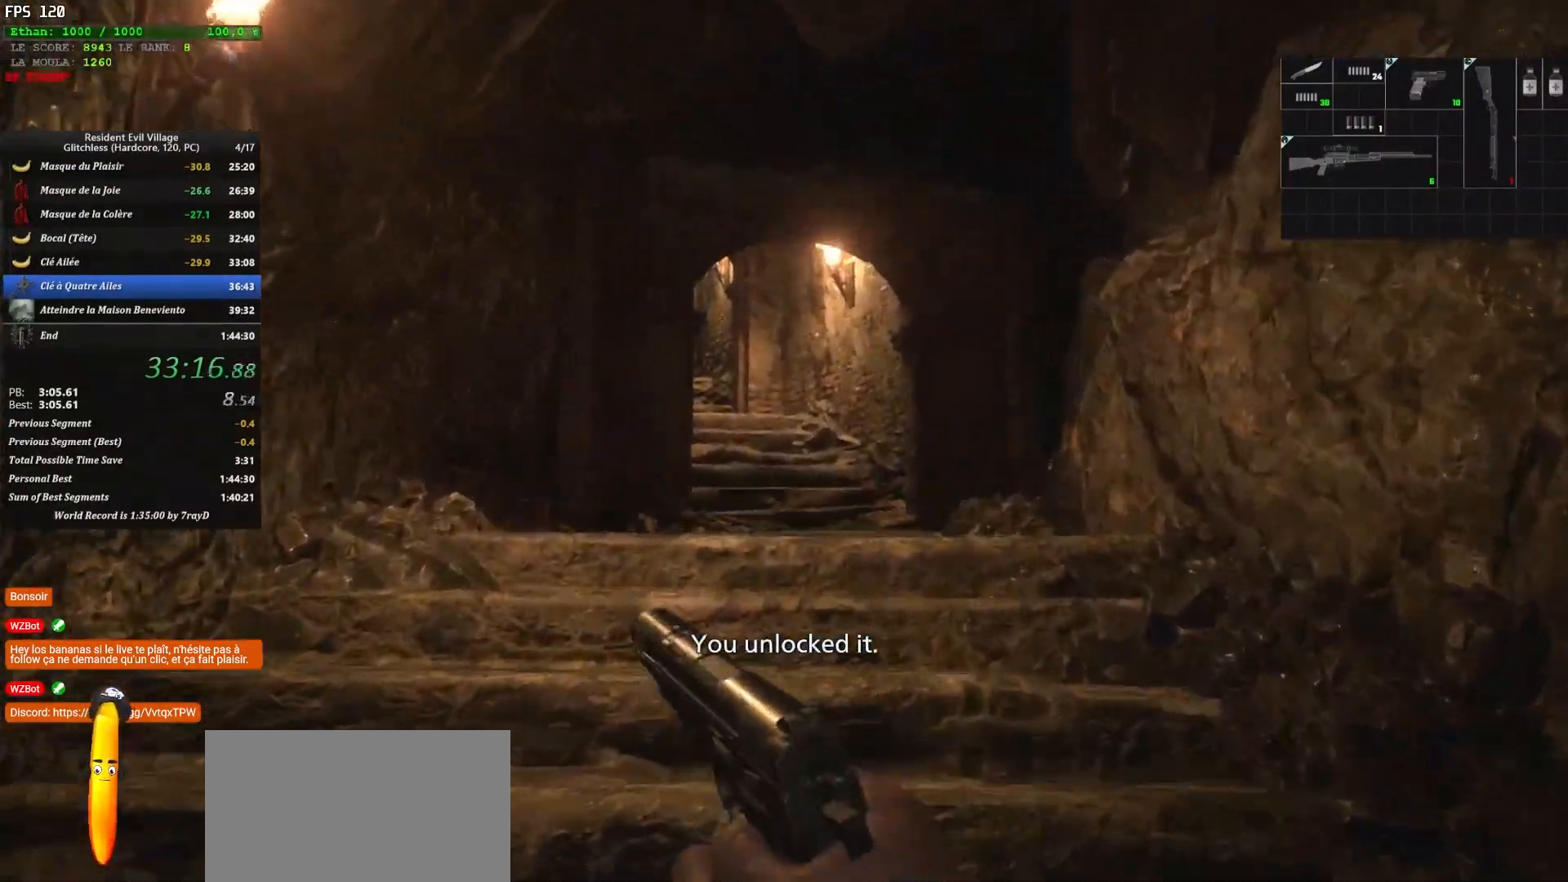
{"keys": ["shift", "z"], "mouse": [], "mouse_move": "still", "events": []}
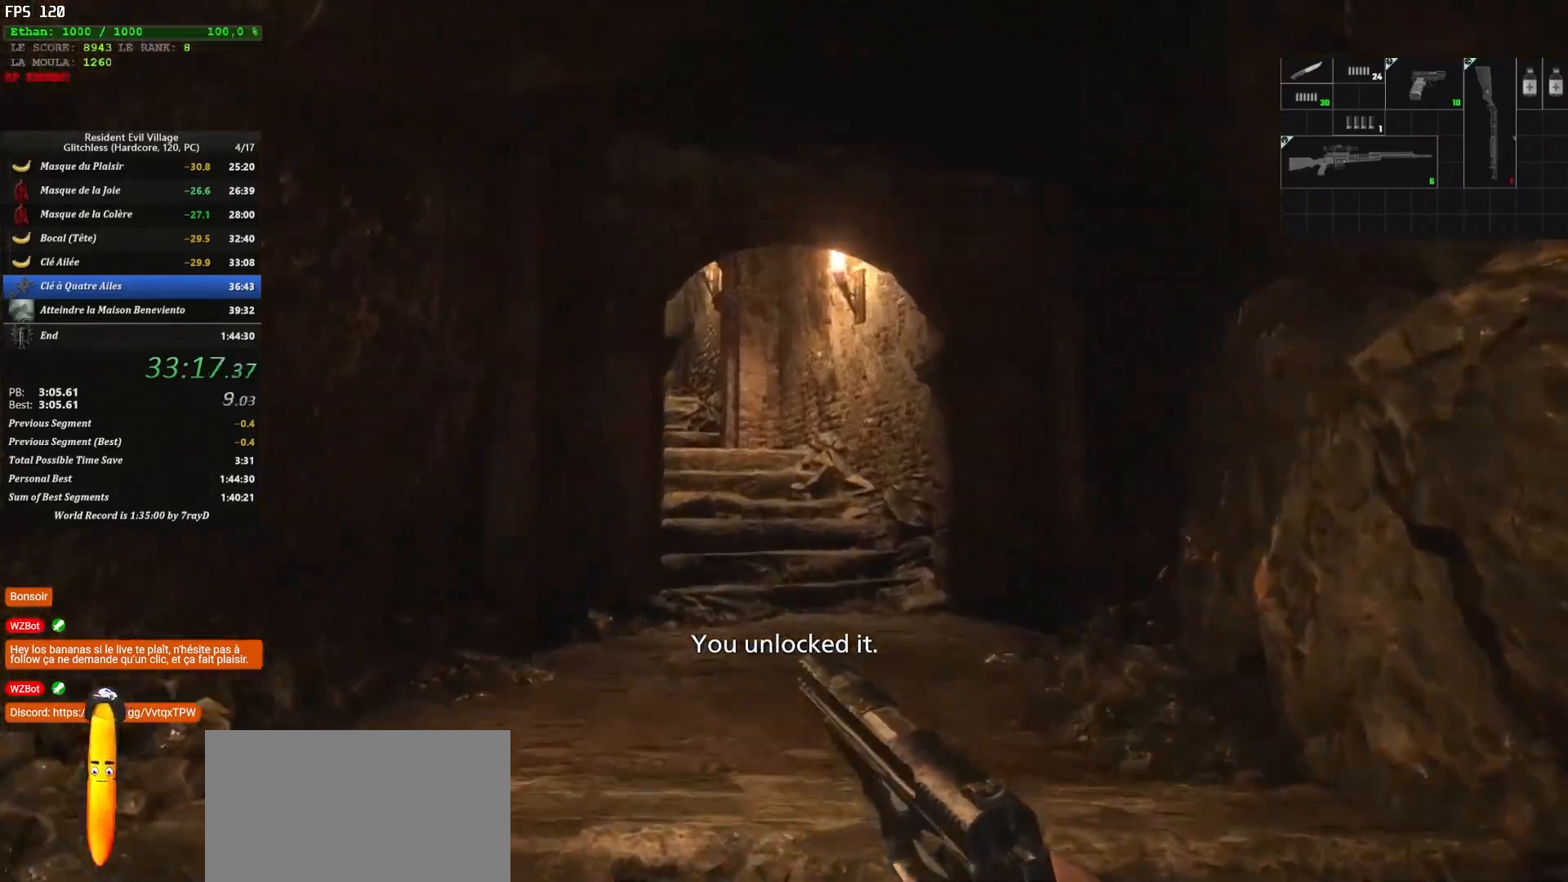
{"keys": ["shift", "z"], "mouse": [], "mouse_move": "still", "events": []}
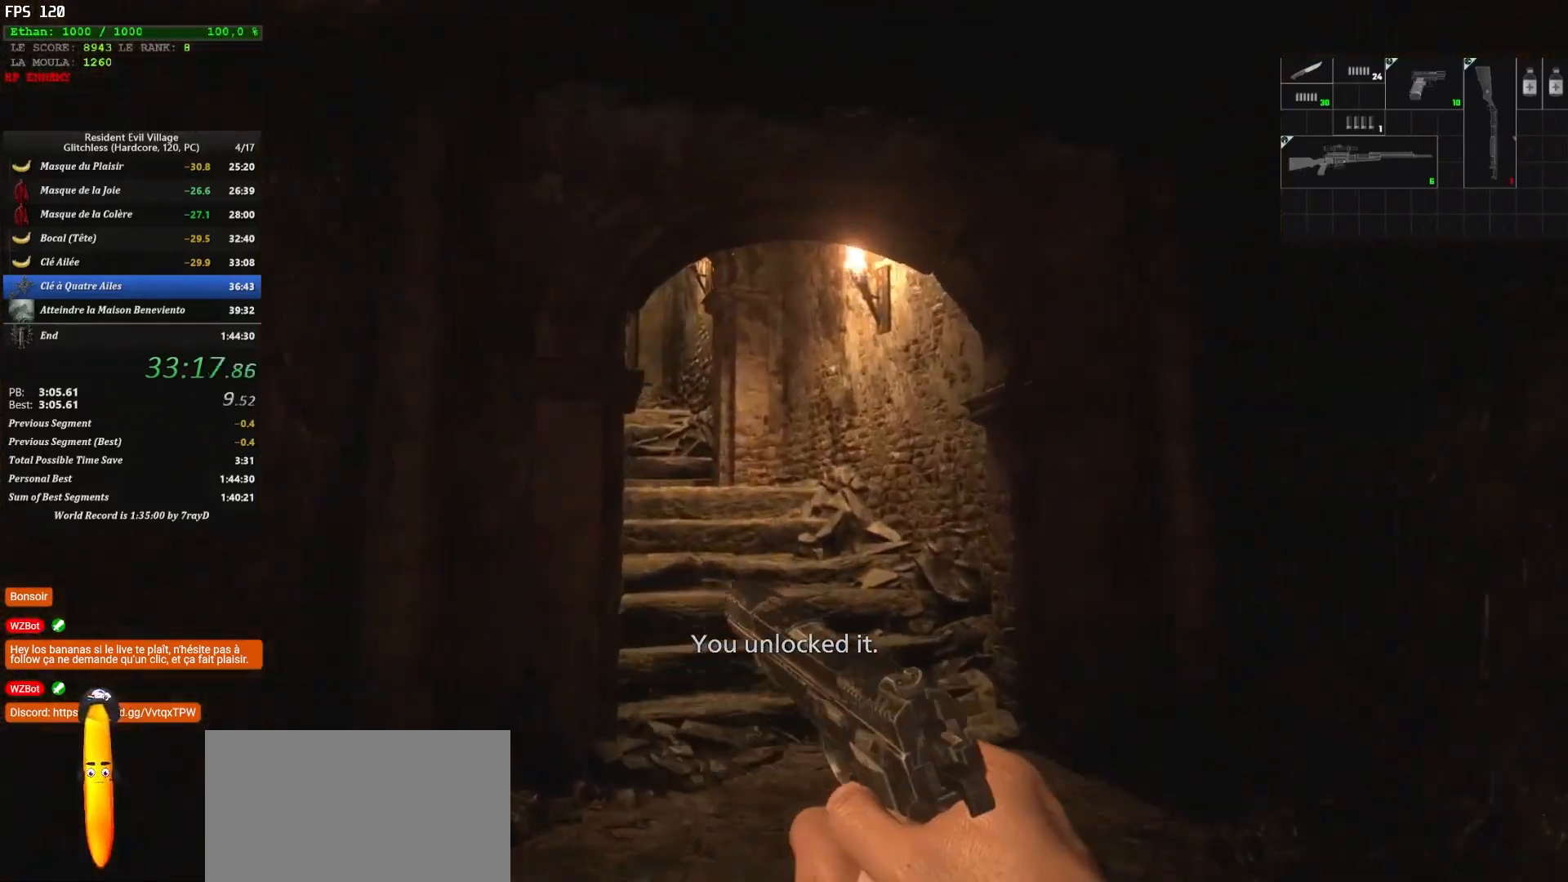
{"keys": ["shift", "z"], "mouse": [], "mouse_move": "still", "events": []}
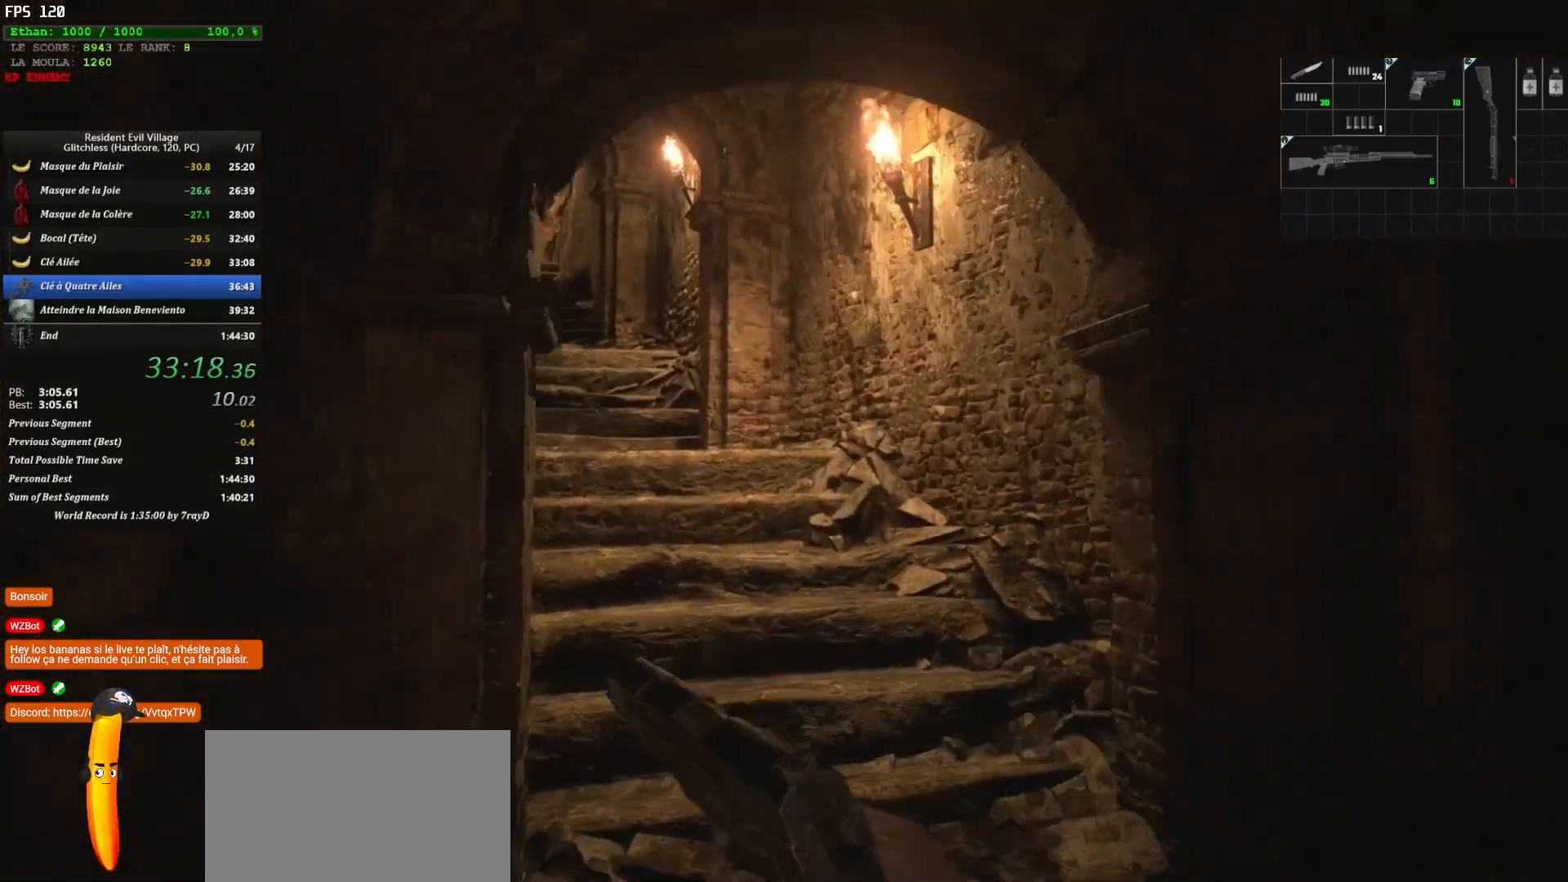
{"keys": ["shift", "z"], "mouse": [], "mouse_move": "still", "events": []}
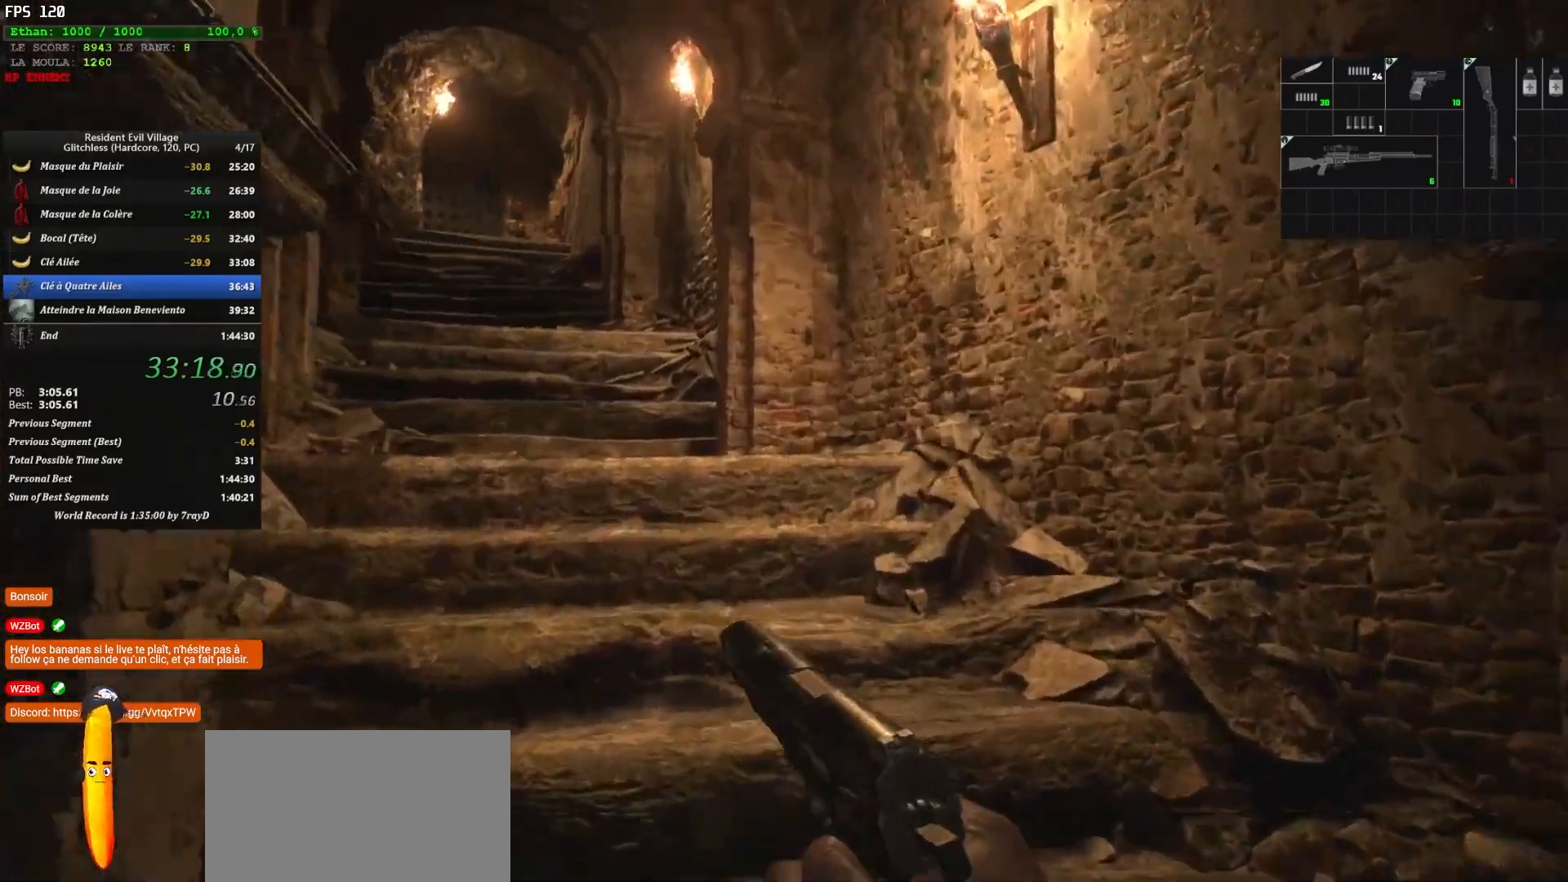
{"keys": ["shift", "z"], "mouse": [], "mouse_move": "left", "events": []}
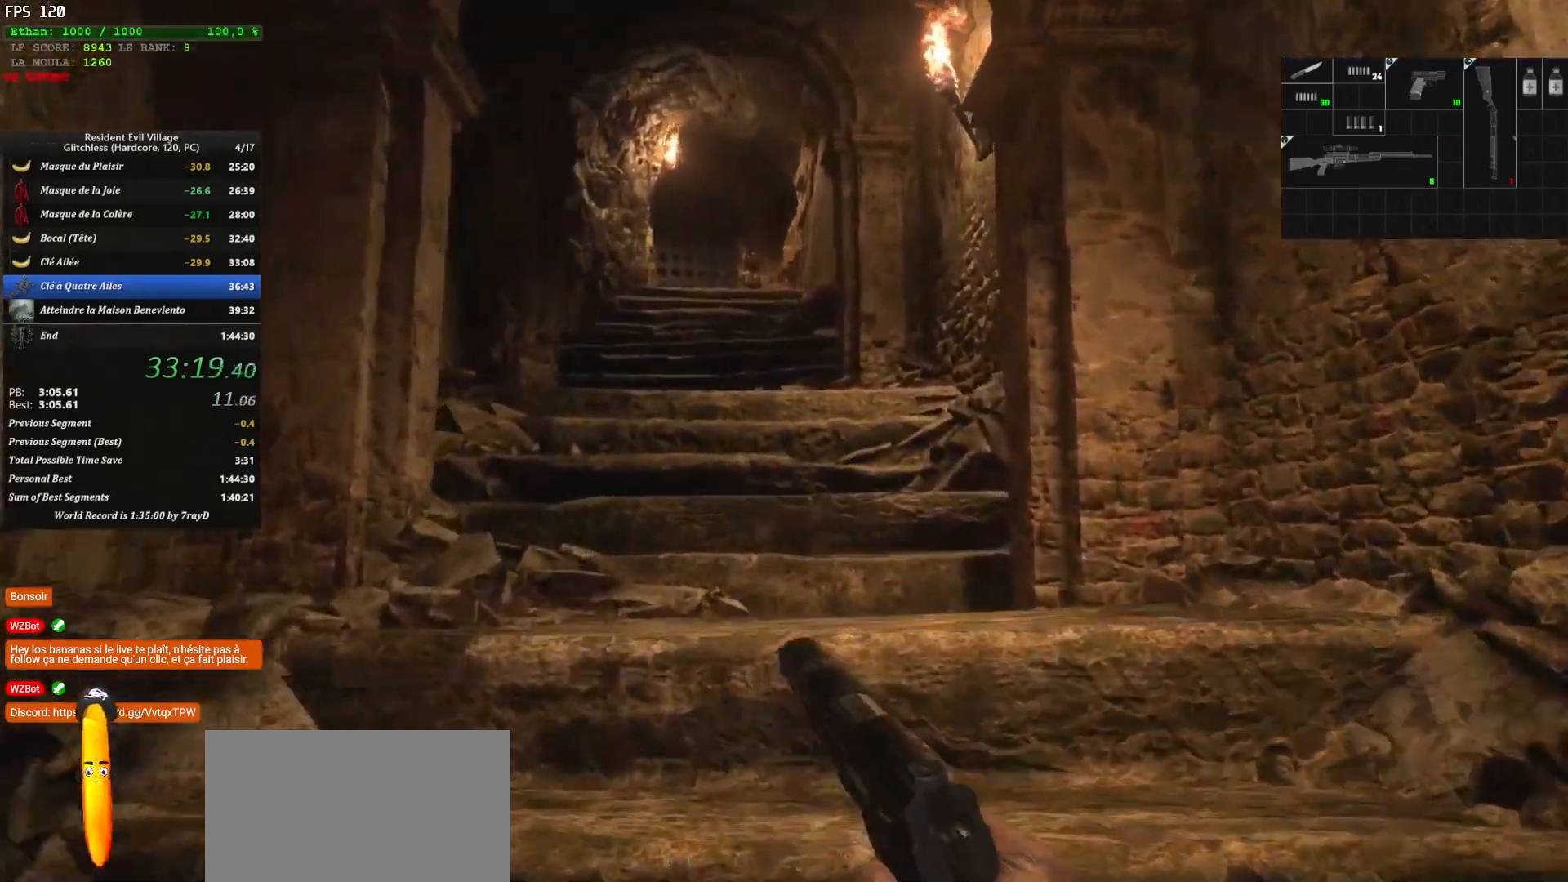
{"keys": ["shift", "z"], "mouse": [], "mouse_move": "still", "events": []}
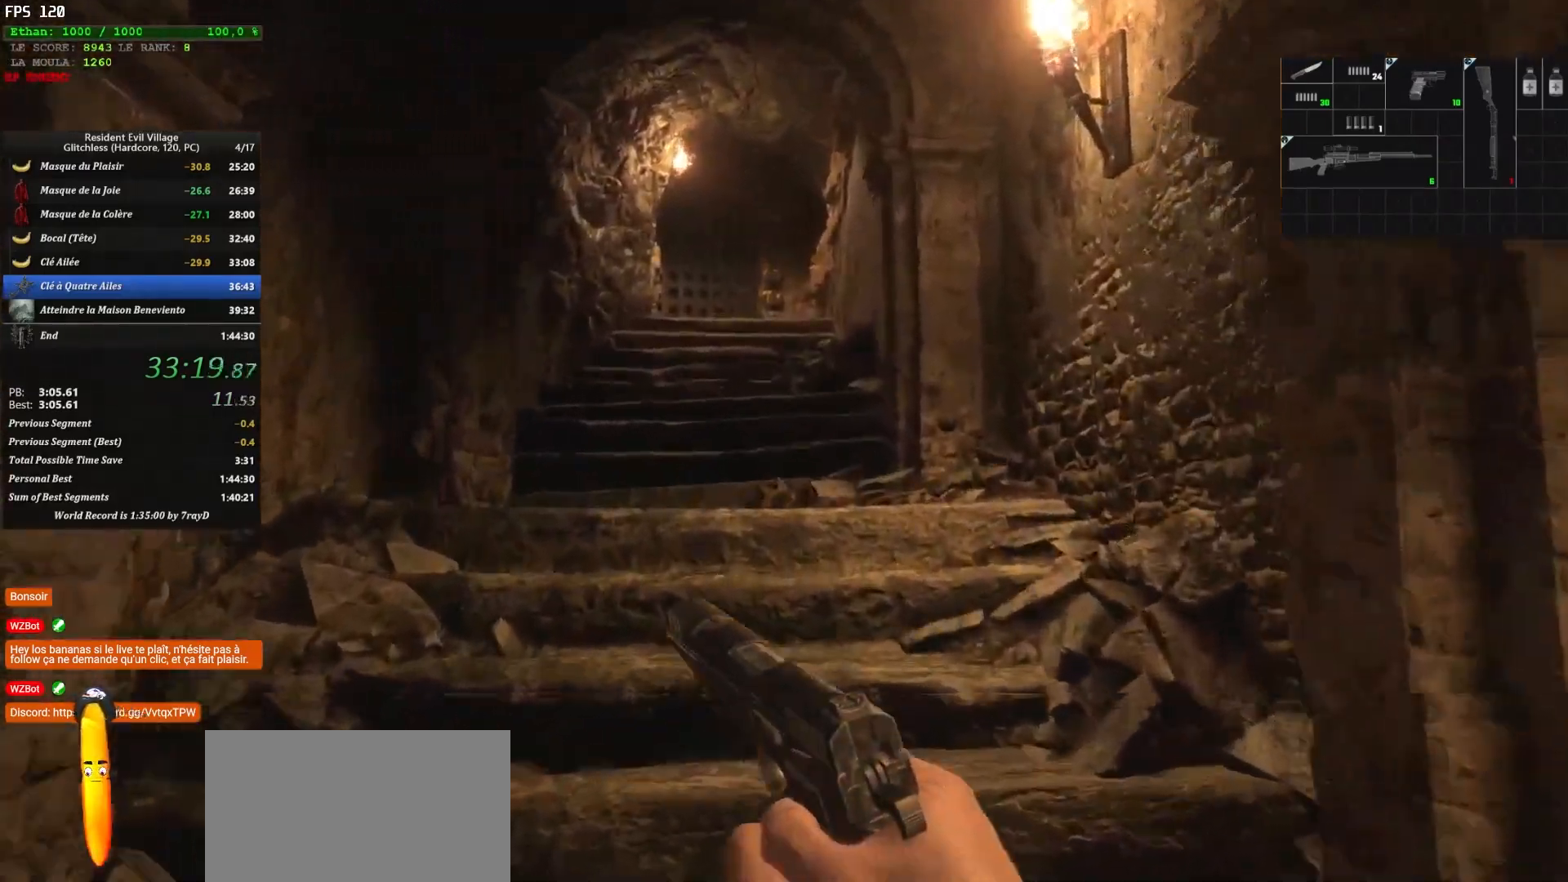
{"keys": ["shift", "z"], "mouse": [], "mouse_move": "down-left", "events": []}
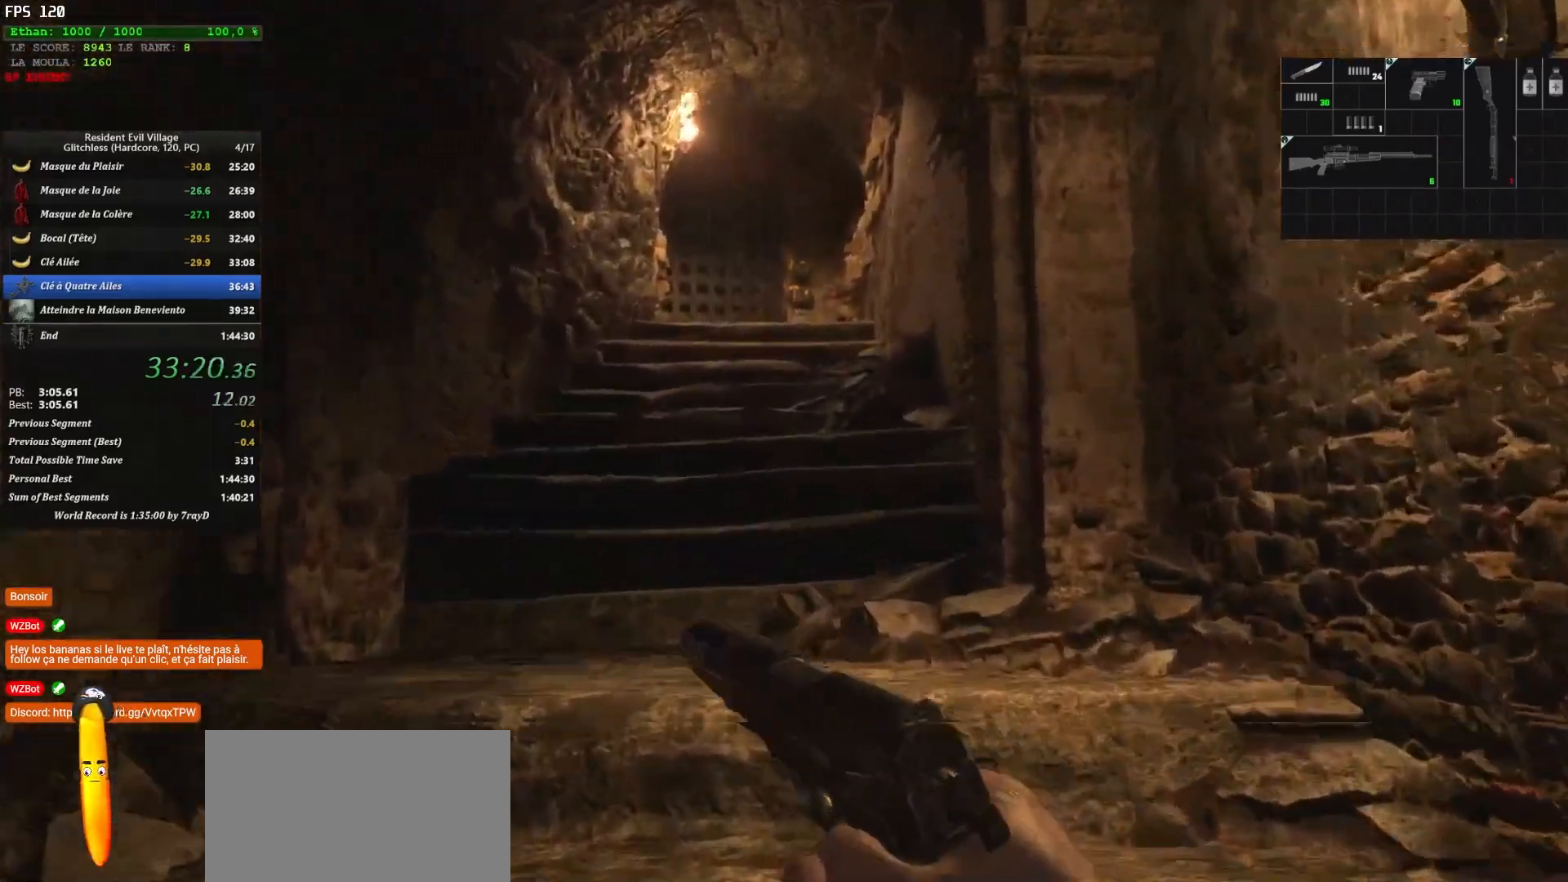
{"keys": ["shift", "z"], "mouse": [], "mouse_move": "down-left", "events": []}
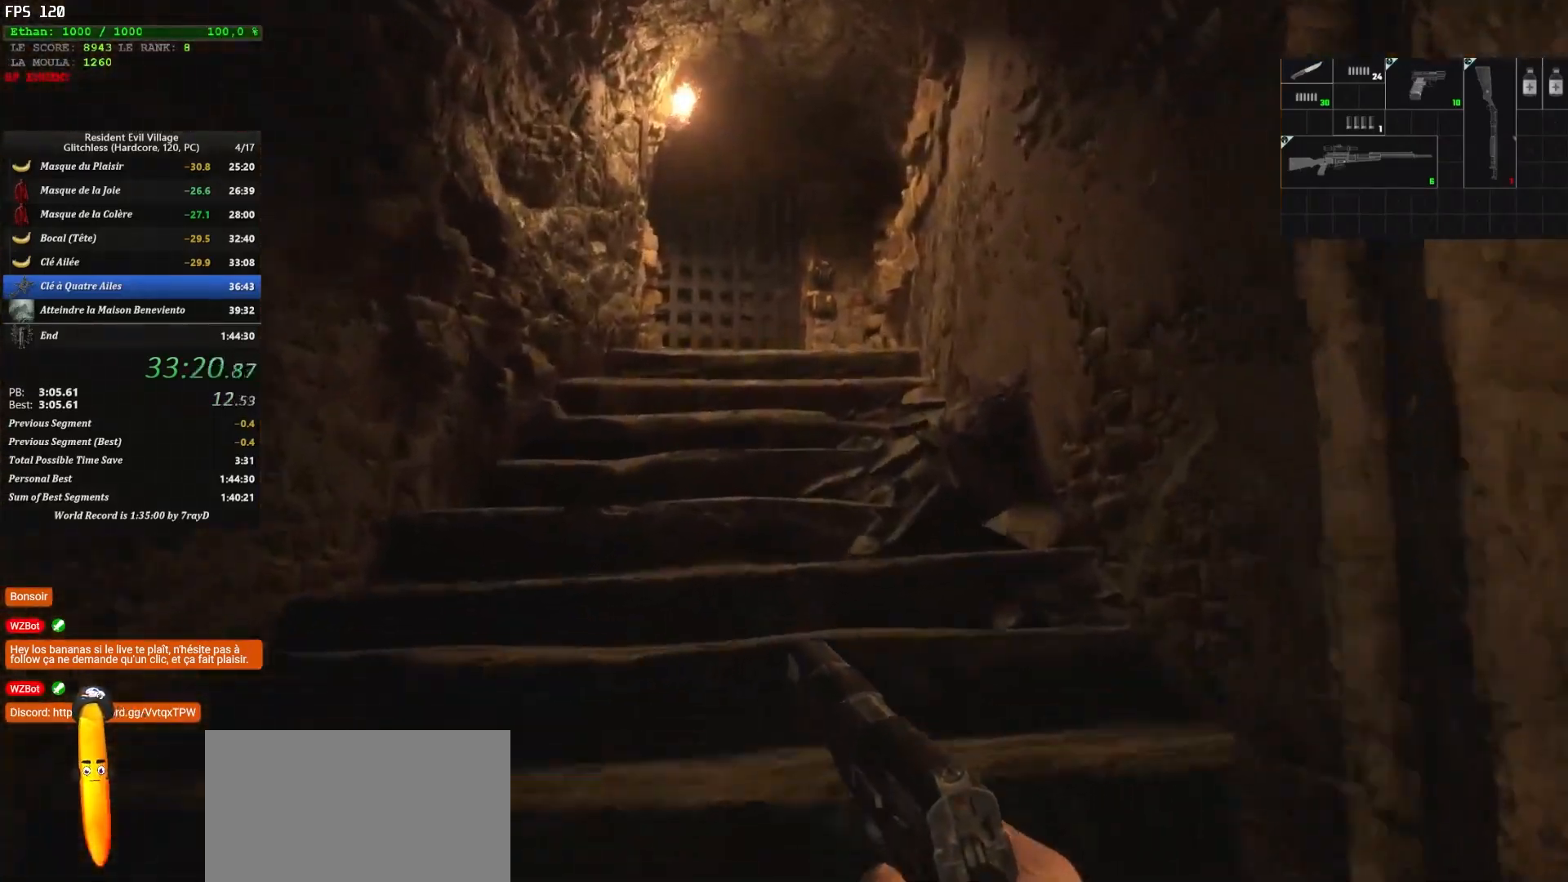
{"keys": ["shift", "z"], "mouse": [], "mouse_move": "still", "events": []}
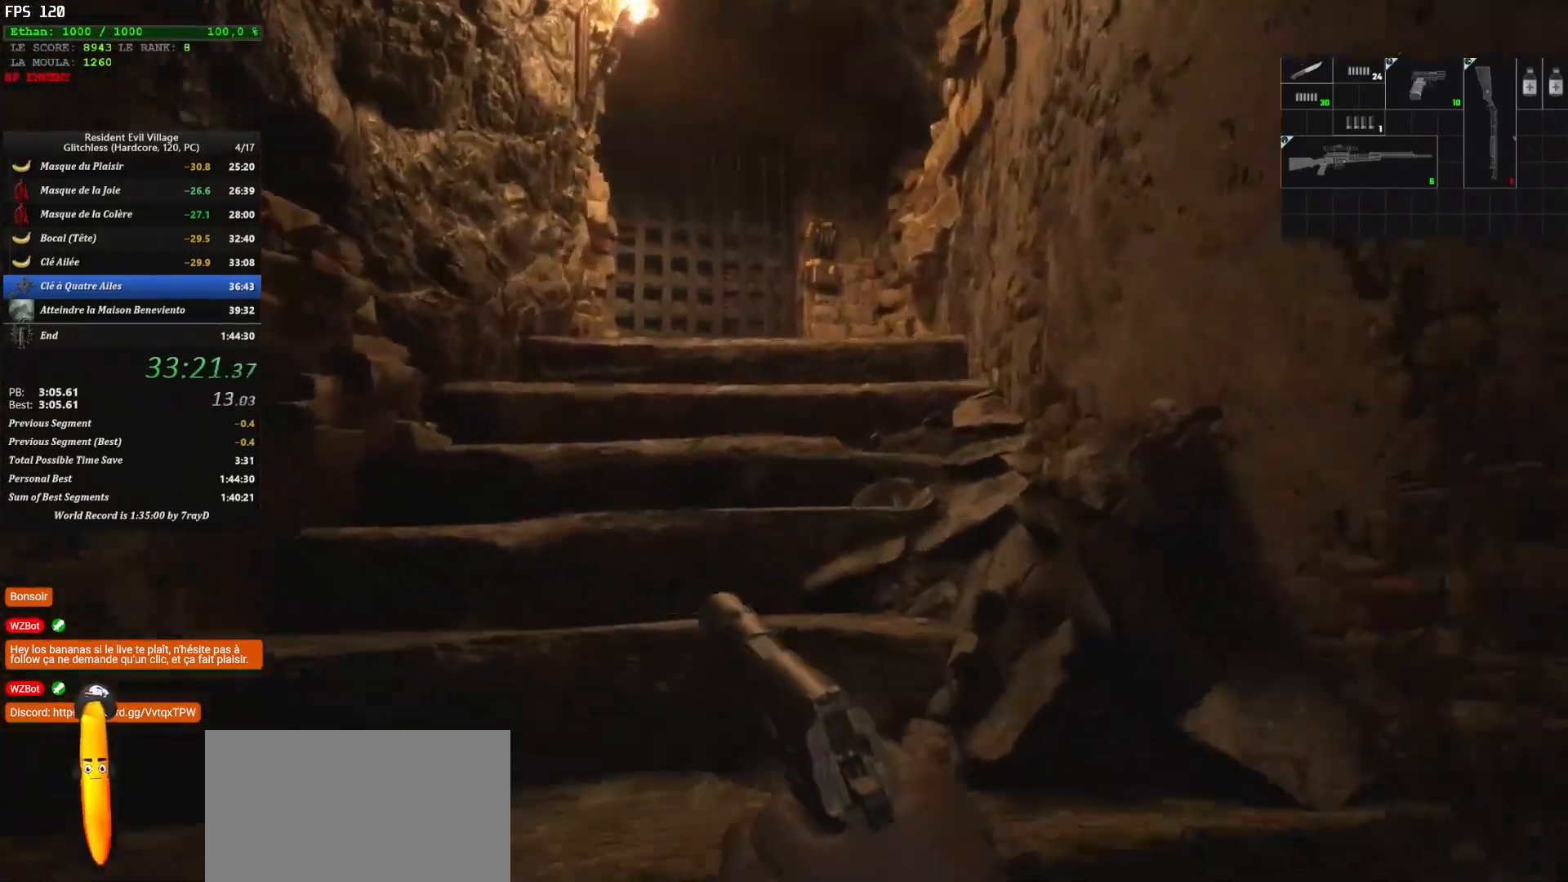
{"keys": ["shift", "z"], "mouse": [], "mouse_move": "down-right", "events": []}
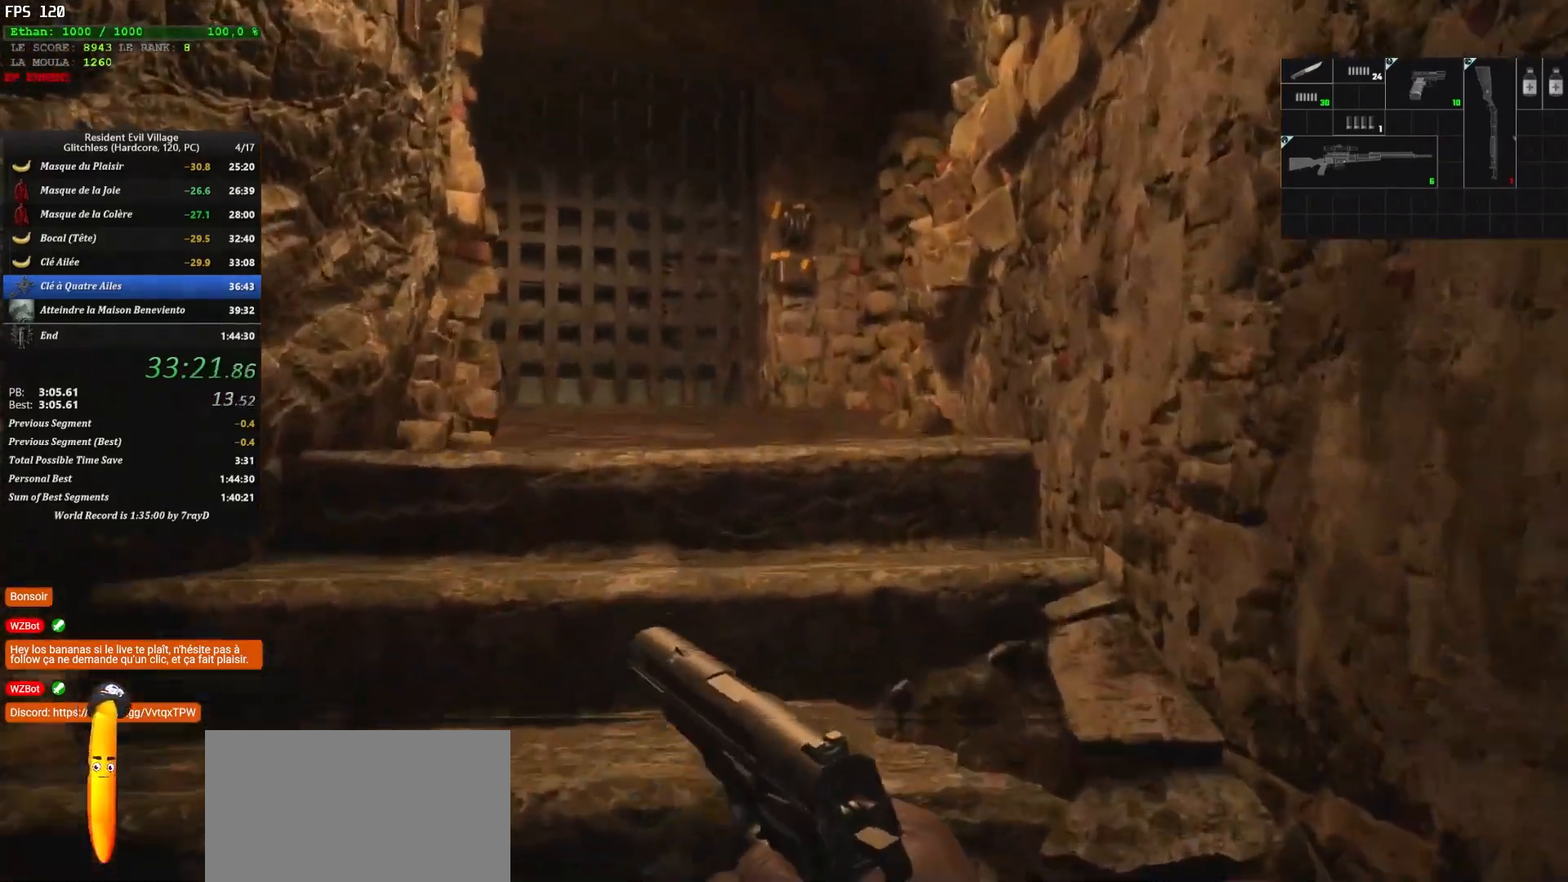
{"keys": ["shift", "z"], "mouse": [], "mouse_move": "down-right", "events": []}
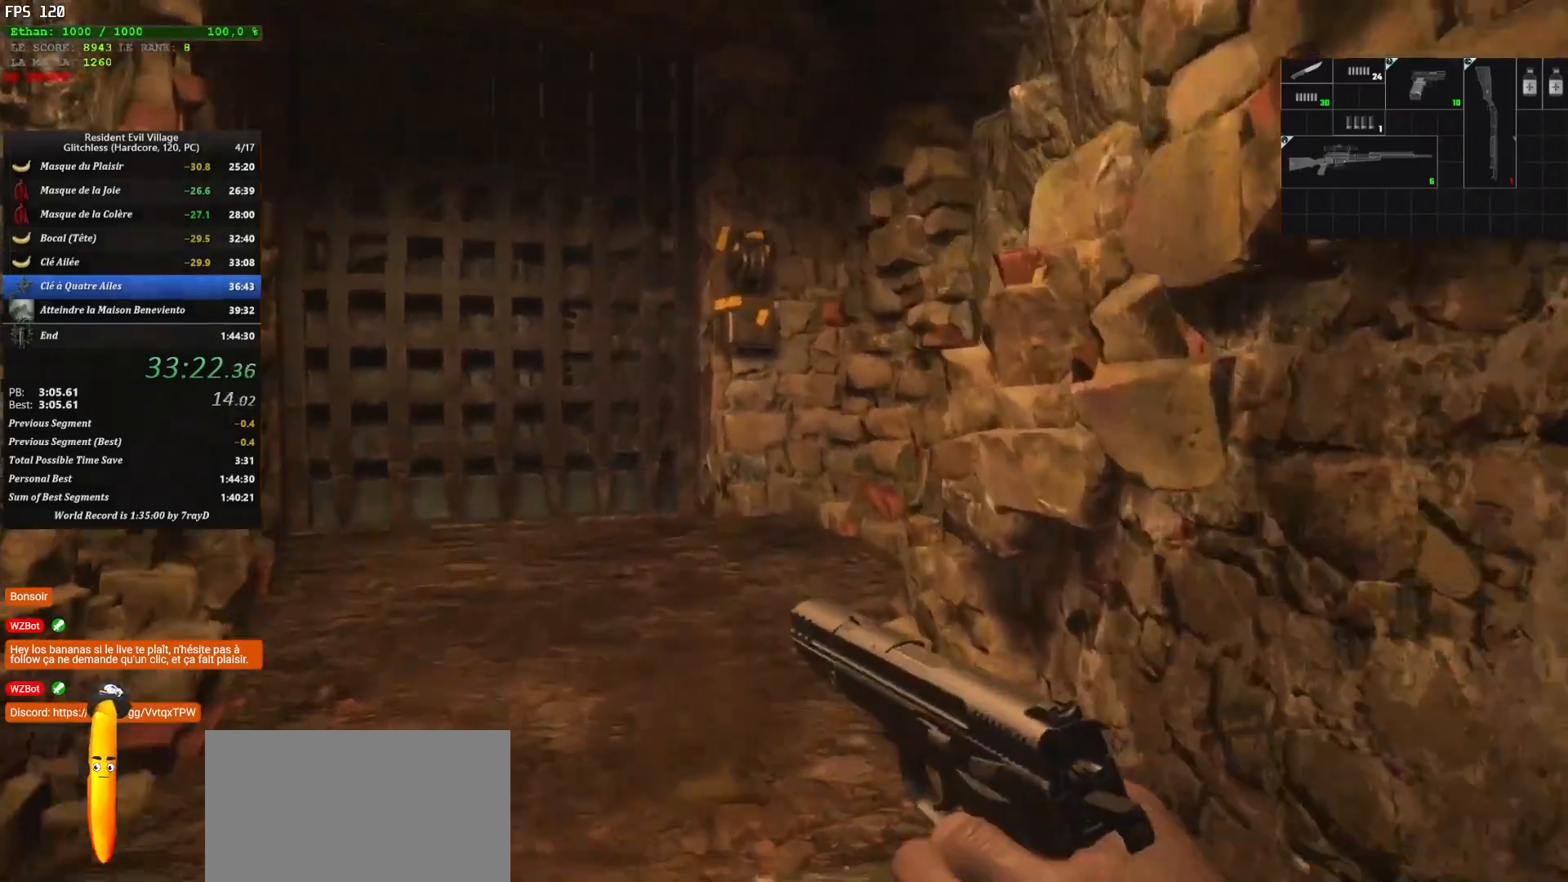
{"keys": ["shift", "z"], "mouse": [], "mouse_move": "still", "events": [[400, "f", "down"], [483, "f", "up"]]}
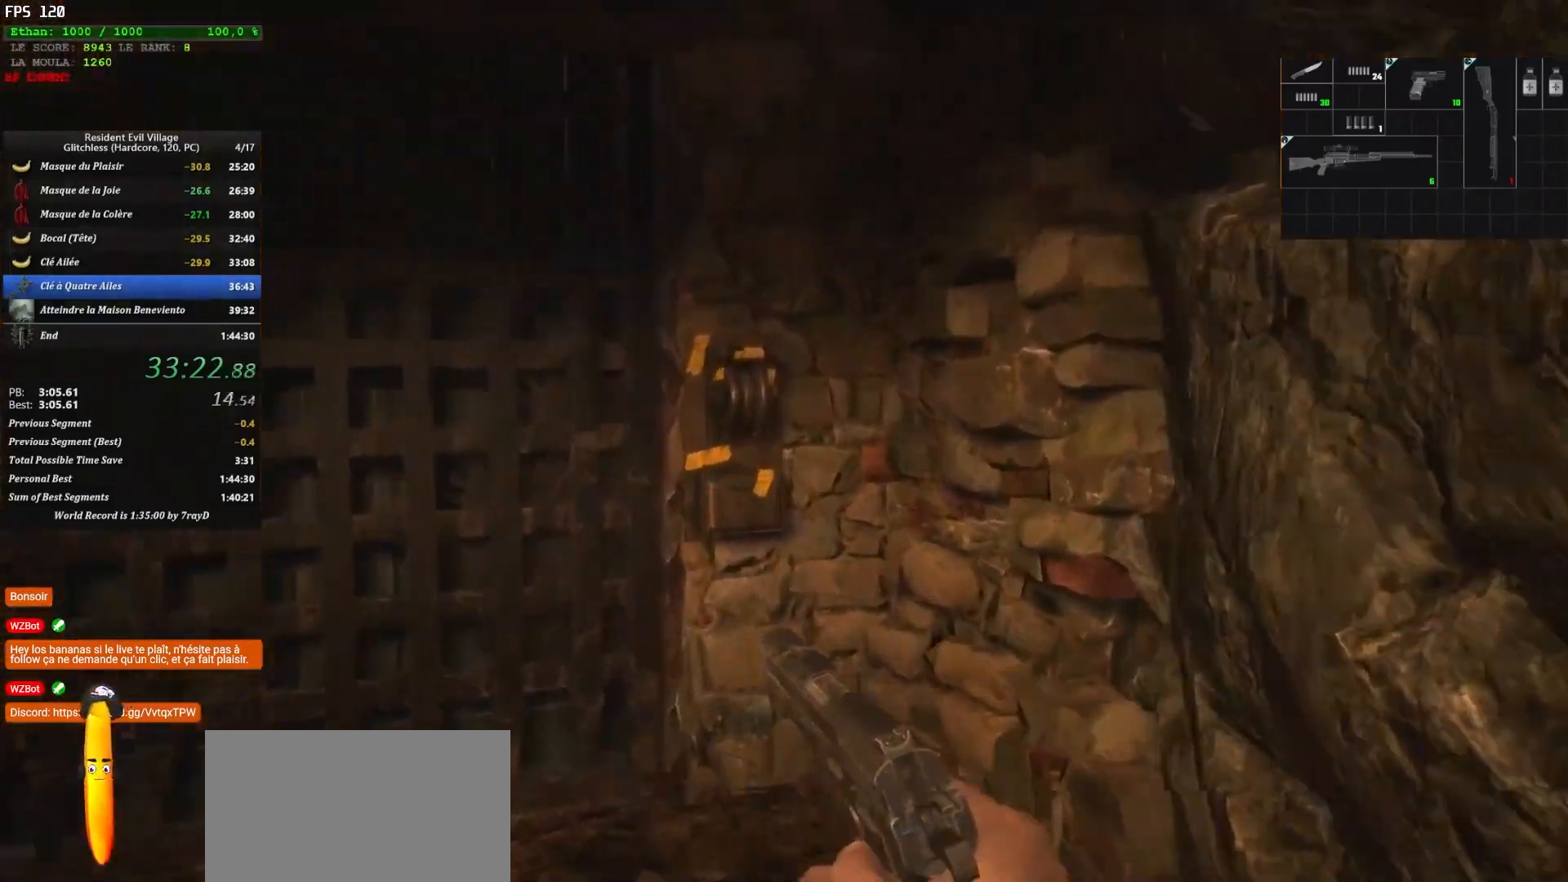
{"keys": ["f", "shift", "z"], "mouse": [], "mouse_move": "down-left", "events": [[67, "f", "down"], [133, "f", "up"], [200, "f", "down"], [300, "f", "up"], [333, "f", "down"], [433, "f", "up"], [500, "f", "down"]]}
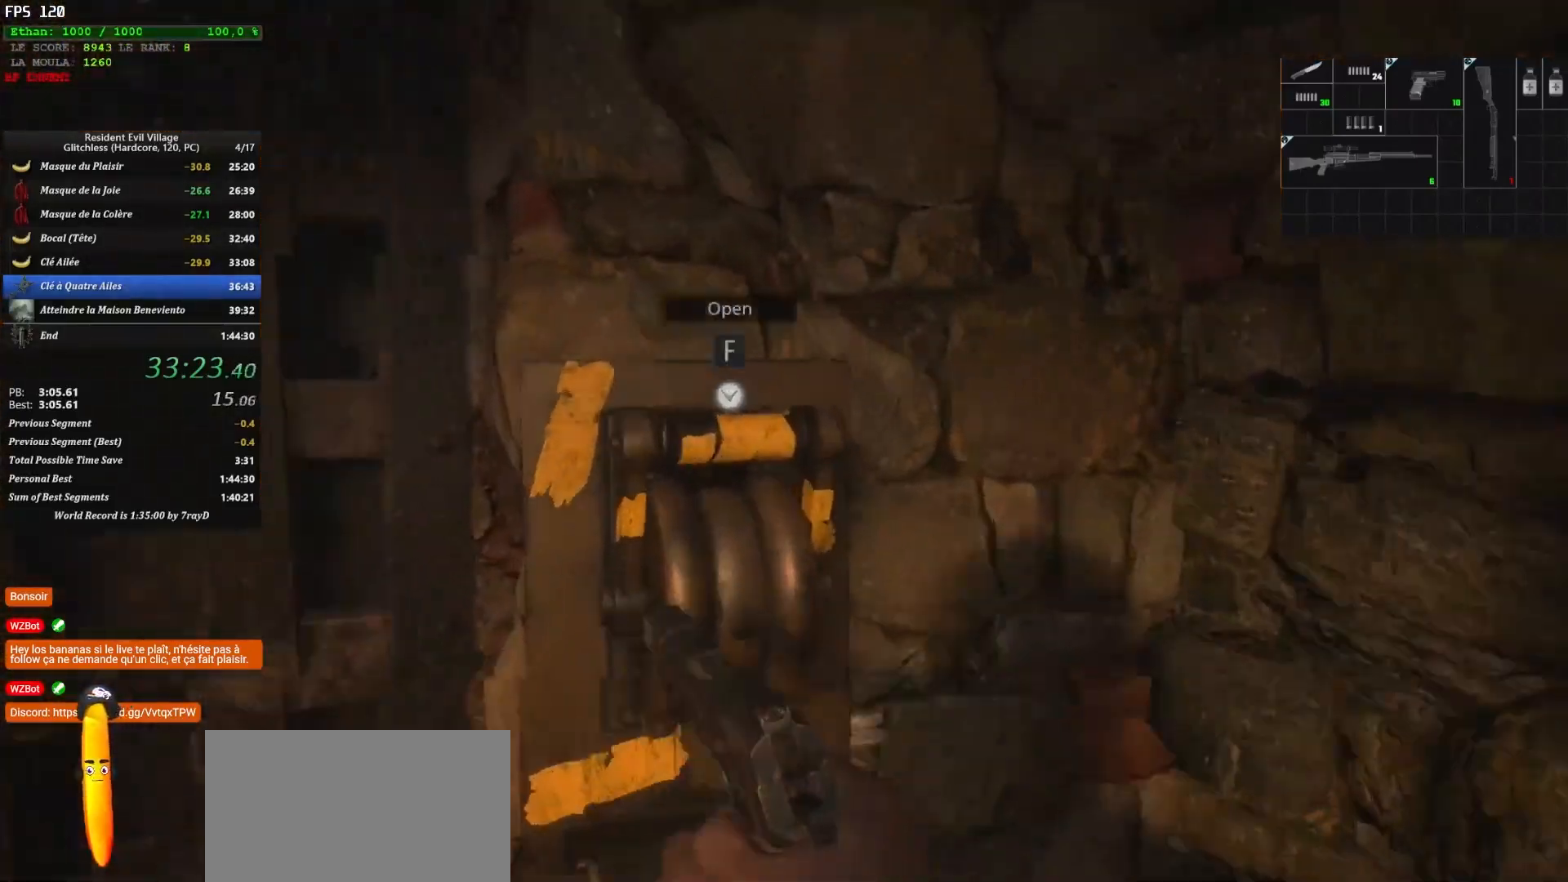
{"keys": ["shift", "z"], "mouse": [], "mouse_move": "left", "events": [[67, "f", "up"], [117, "f", "down"], [167, "f", "up"], [217, "f", "down"], [300, "f", "up"]]}
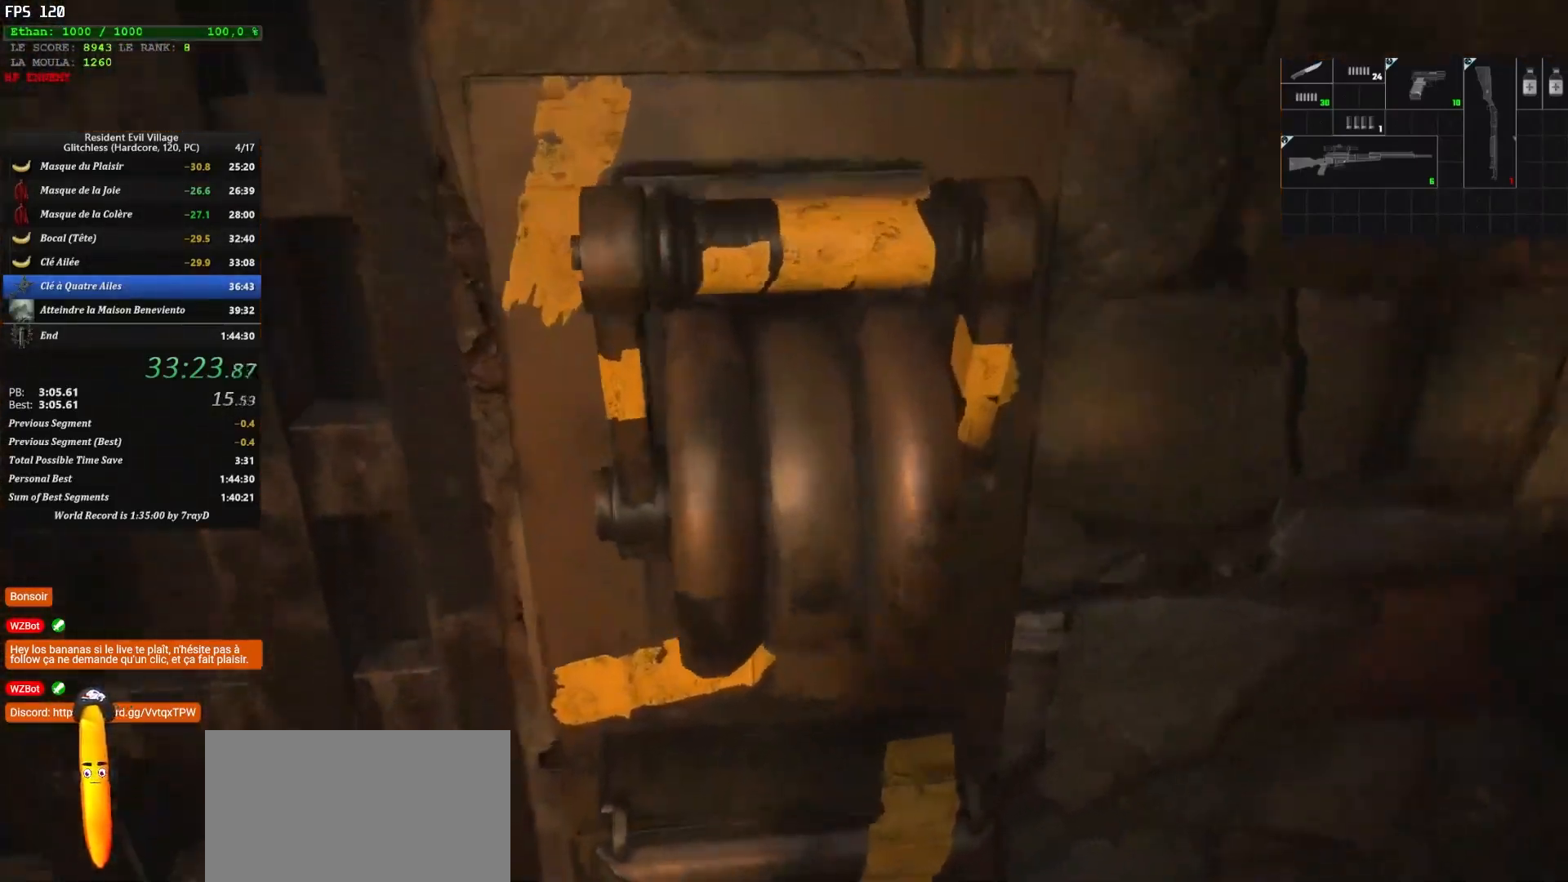
{"keys": ["shift", "z"], "mouse": [], "mouse_move": "still", "events": []}
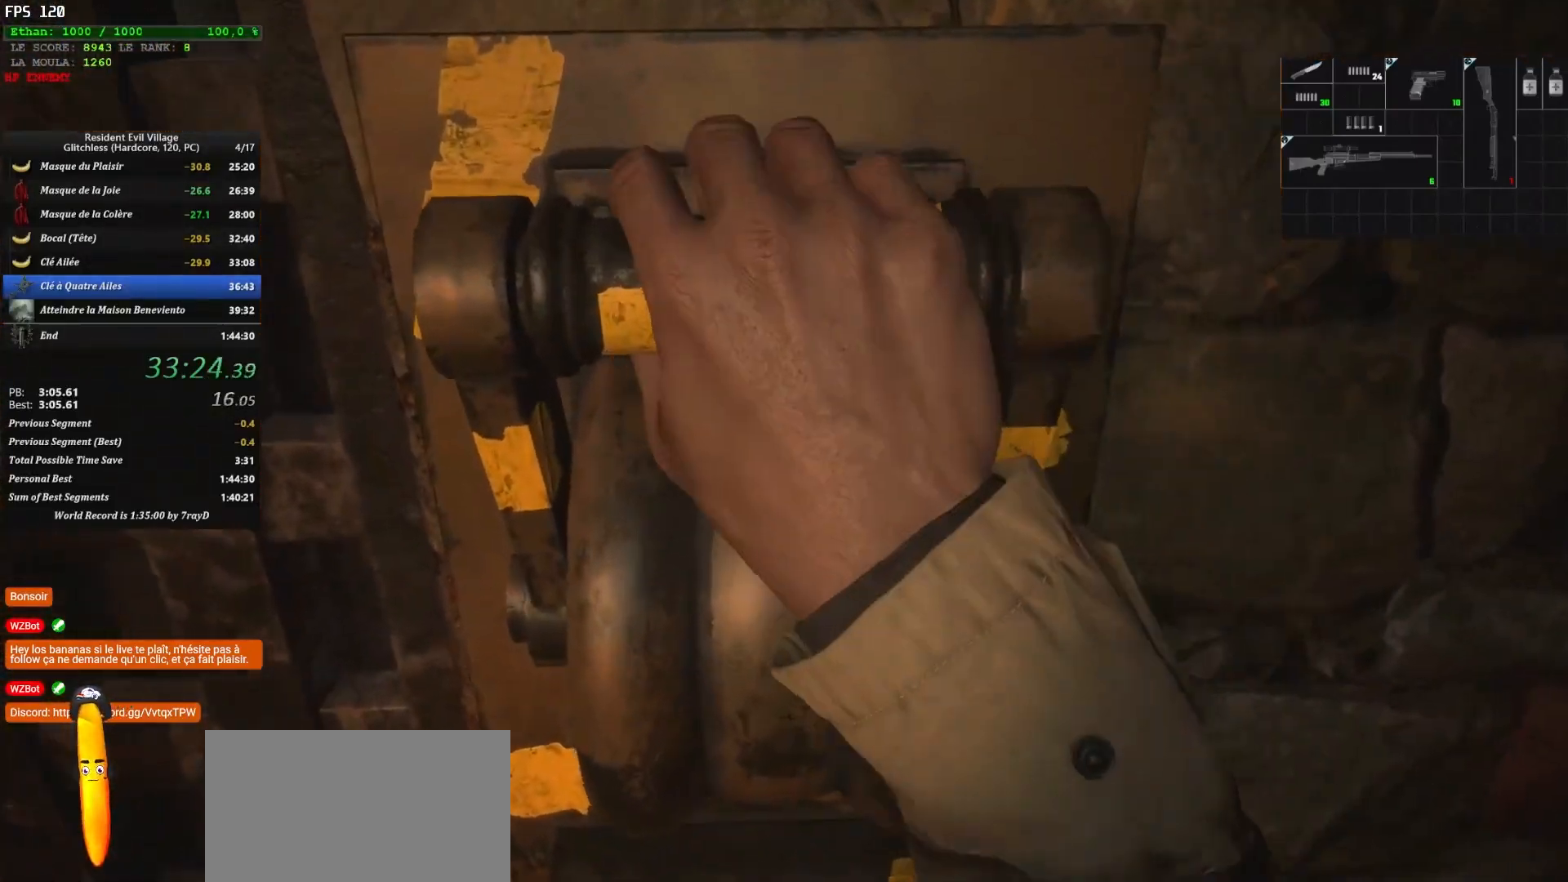
{"keys": ["q", "shift", "z"], "mouse": [], "mouse_move": "still", "events": [[300, "q", "down"]]}
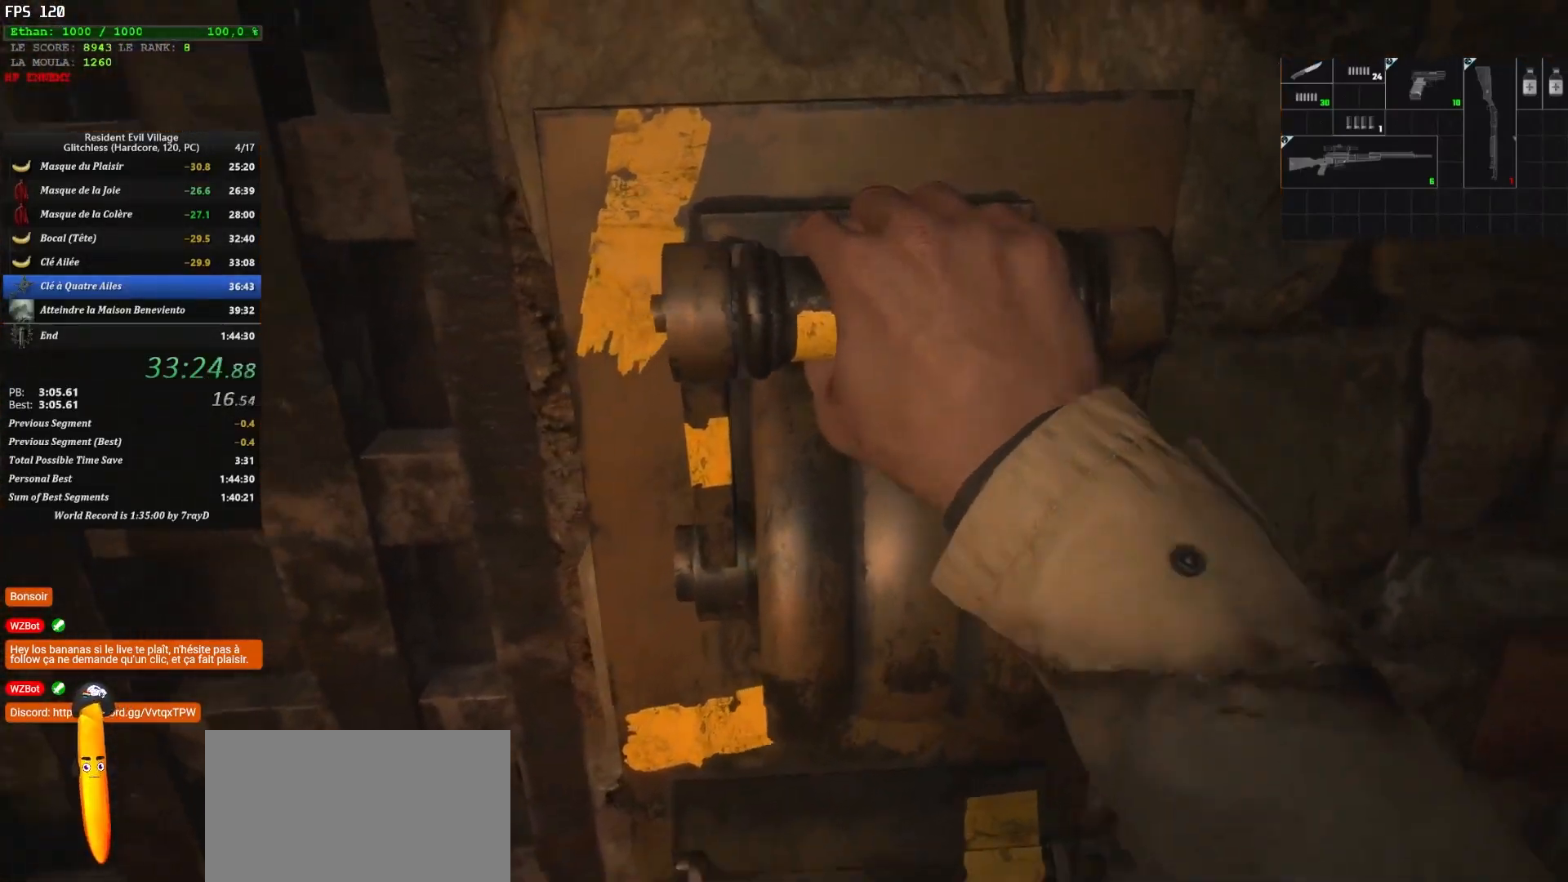
{"keys": ["q", "shift", "z"], "mouse": [], "mouse_move": "still", "events": []}
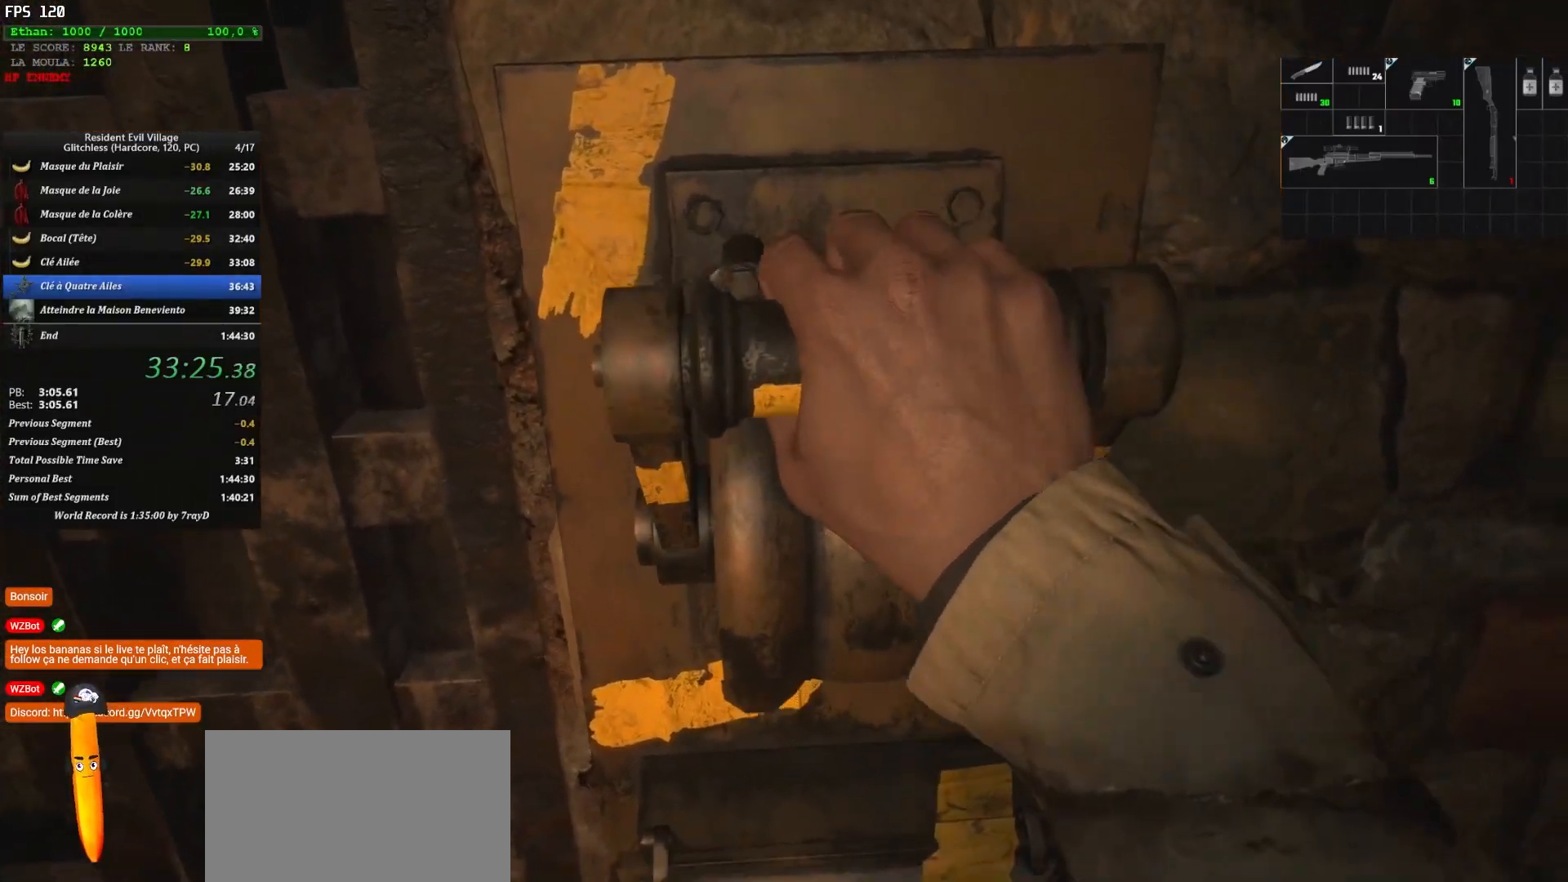
{"keys": ["q", "shift", "z"], "mouse": [], "mouse_move": "still", "events": []}
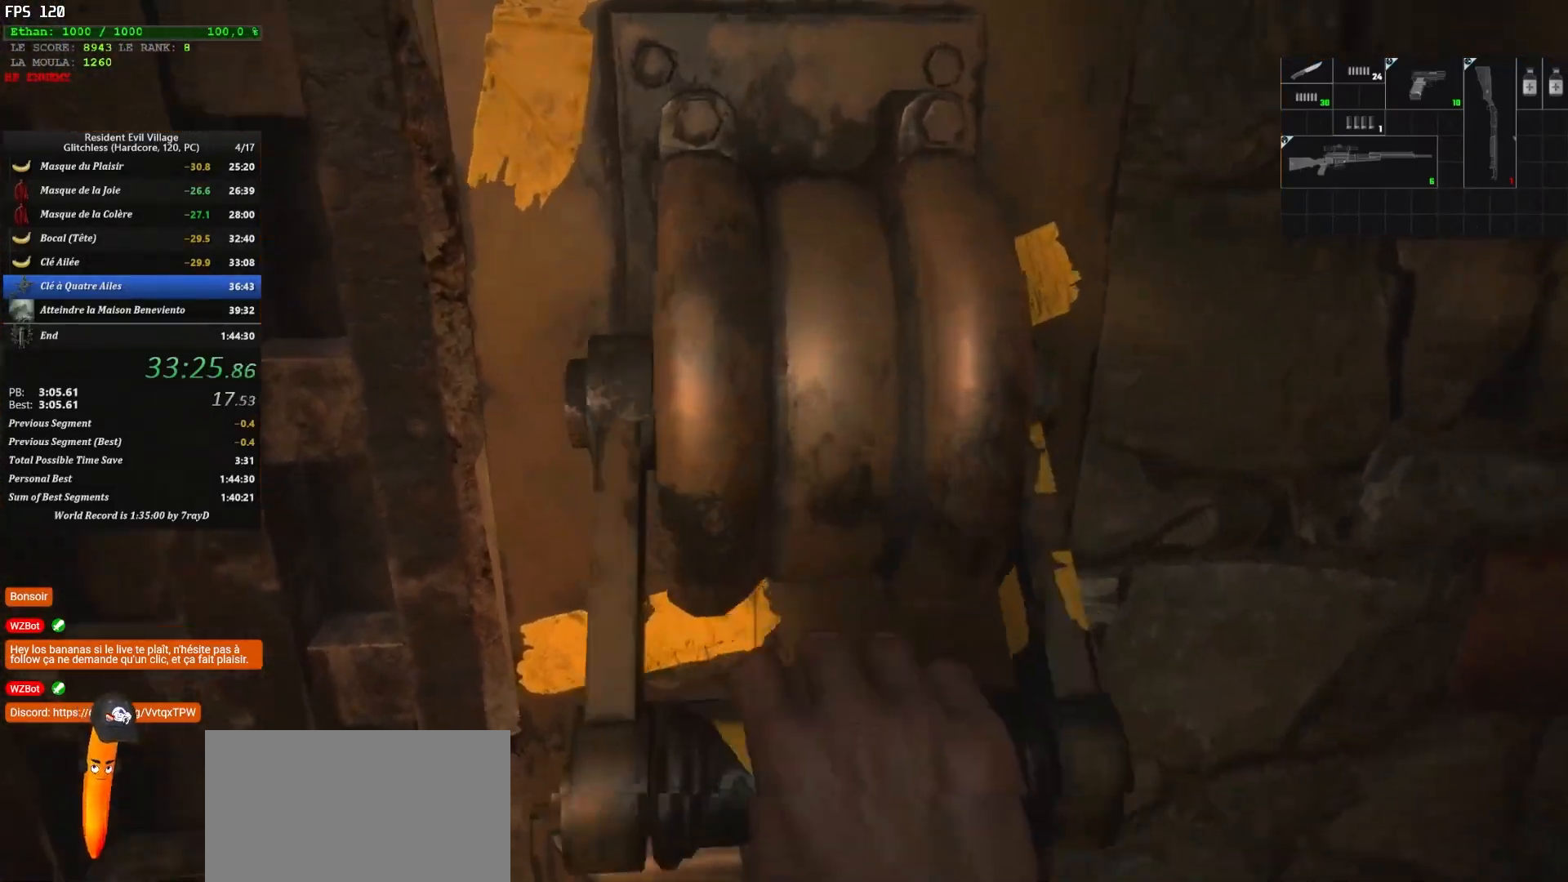
{"keys": ["q", "shift", "z"], "mouse": [], "mouse_move": "still", "events": []}
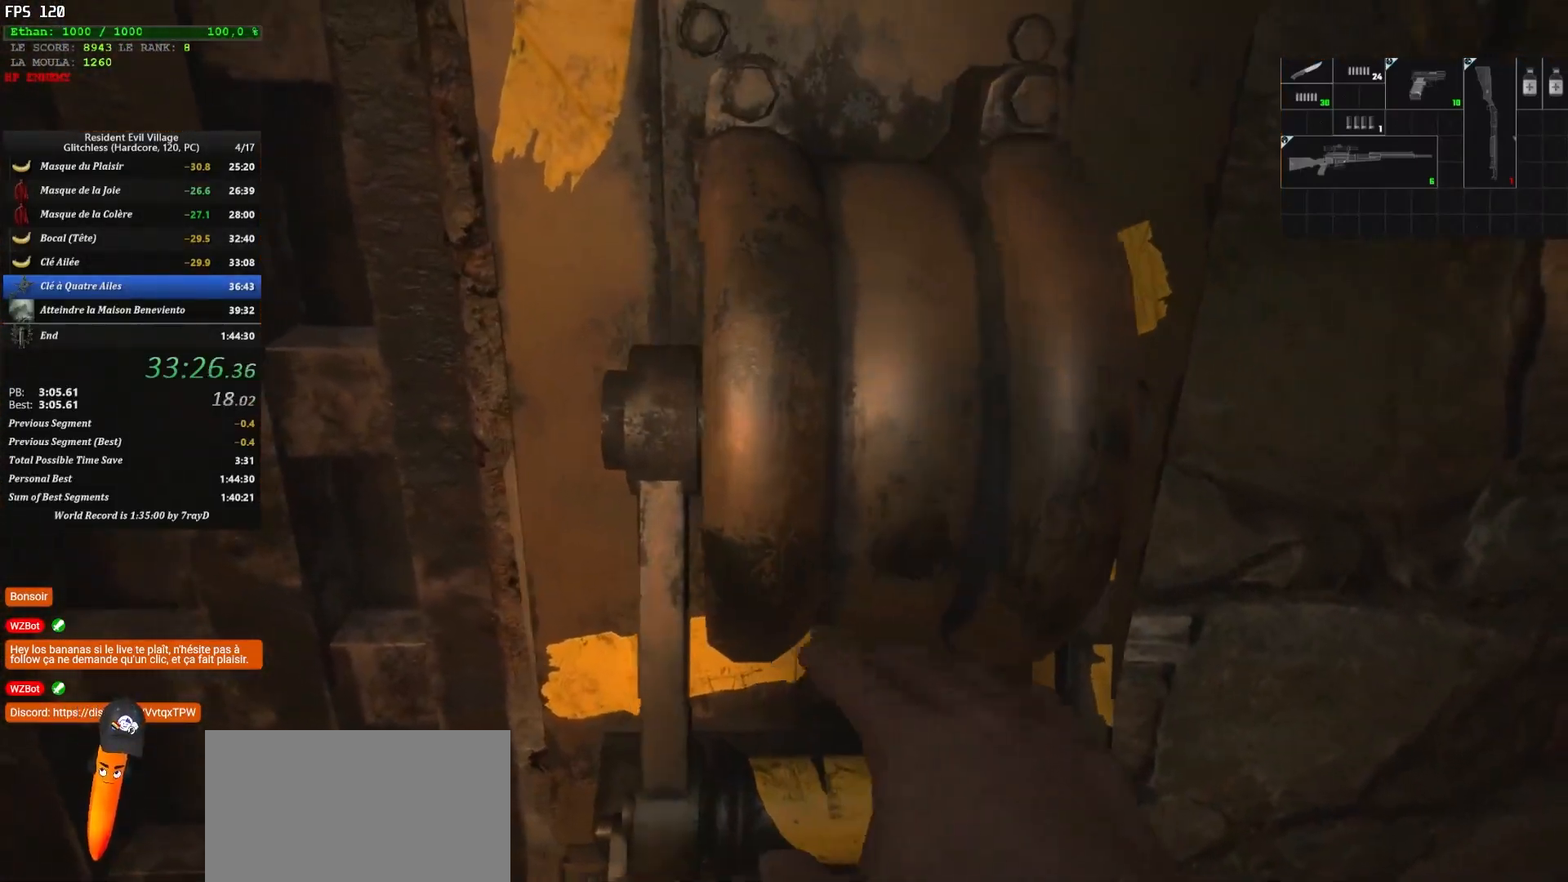
{"keys": ["q", "shift", "z"], "mouse": [], "mouse_move": "up-right", "events": []}
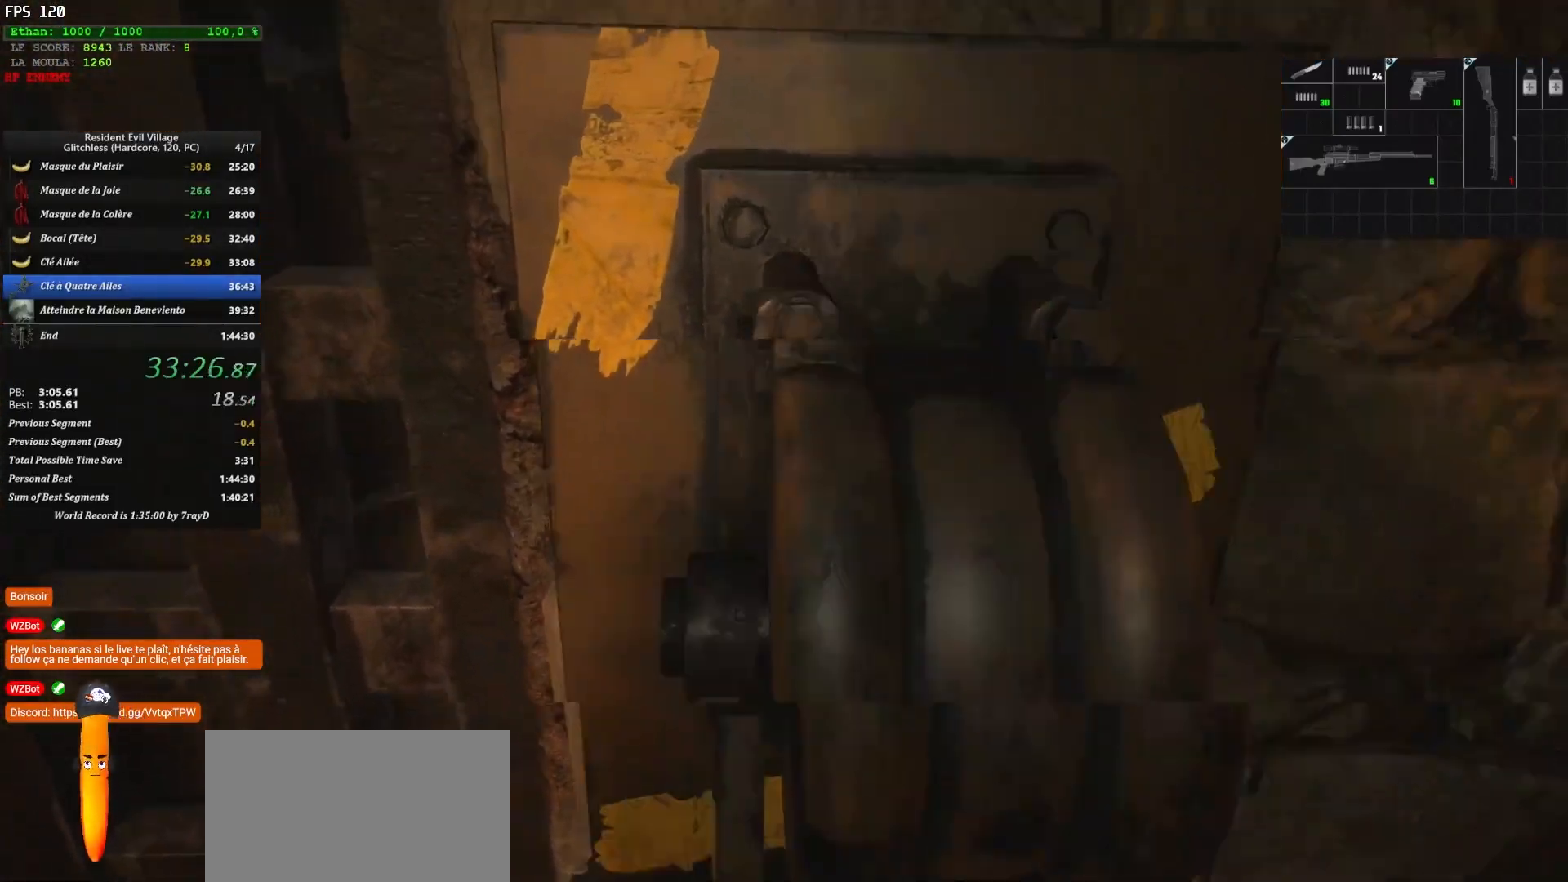
{"keys": ["shift", "z"], "mouse": [], "mouse_move": "right", "events": [[333, "q", "up"]]}
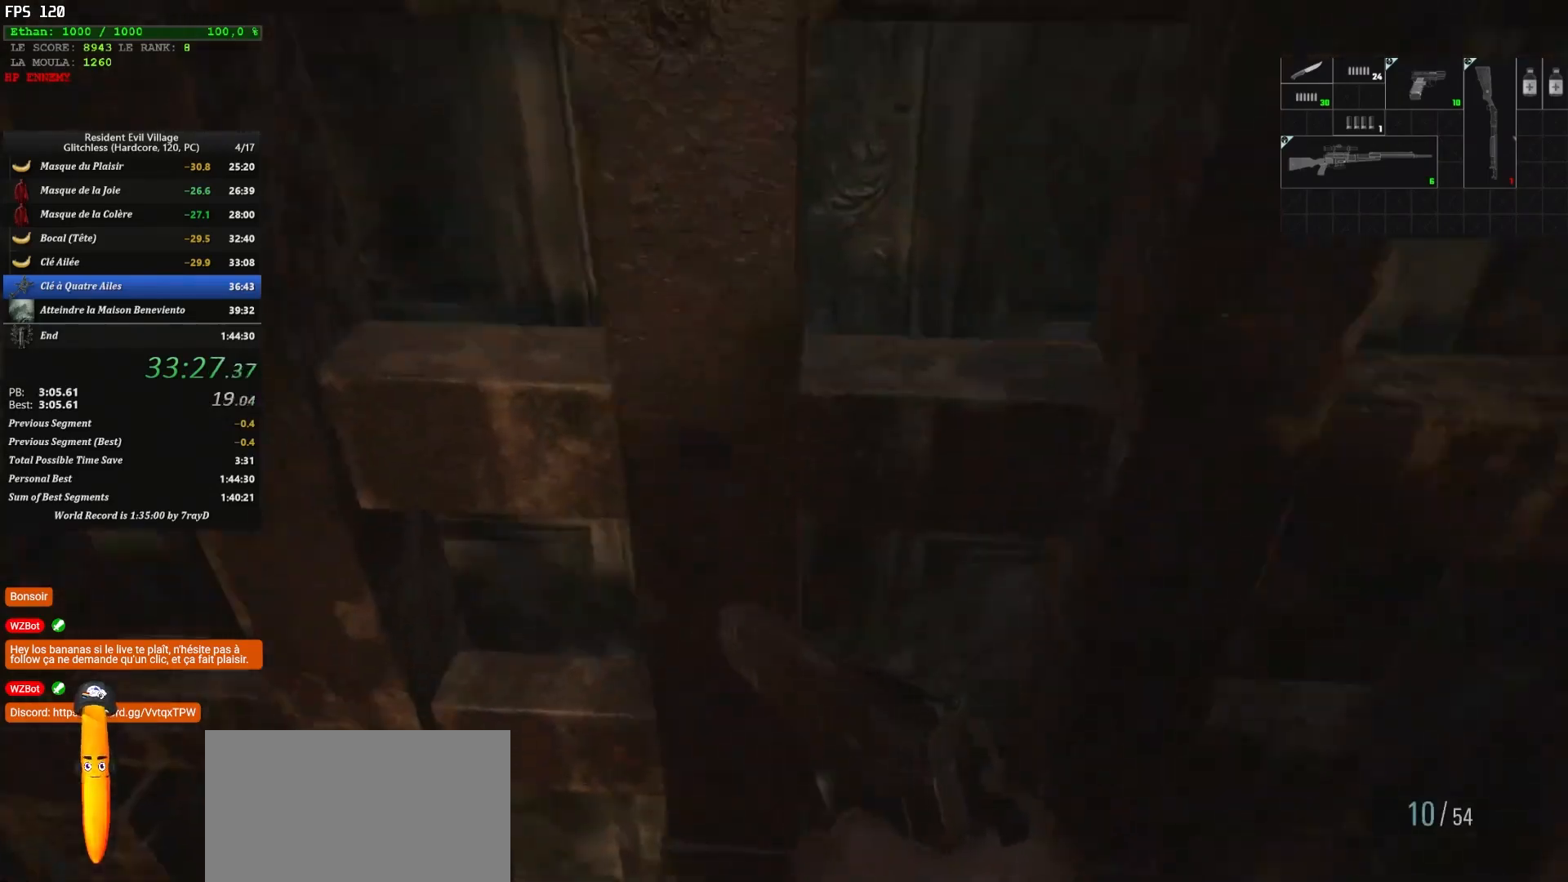
{"keys": ["shift", "z"], "mouse": [], "mouse_move": "left", "events": []}
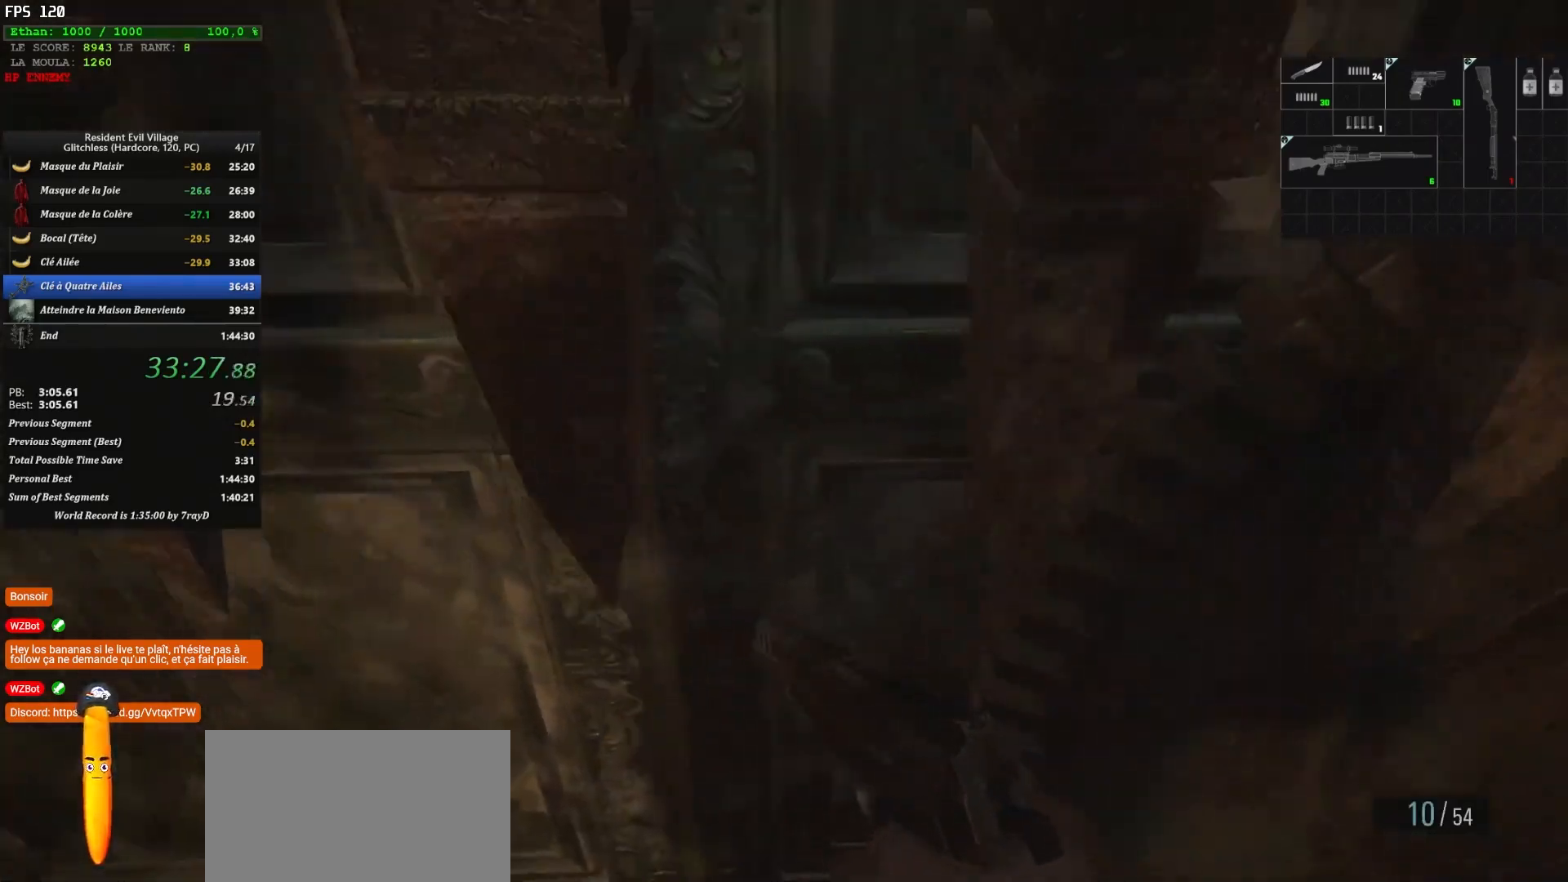
{"keys": ["z"], "mouse": [], "mouse_move": "left", "events": [[250, "shift", "up"]]}